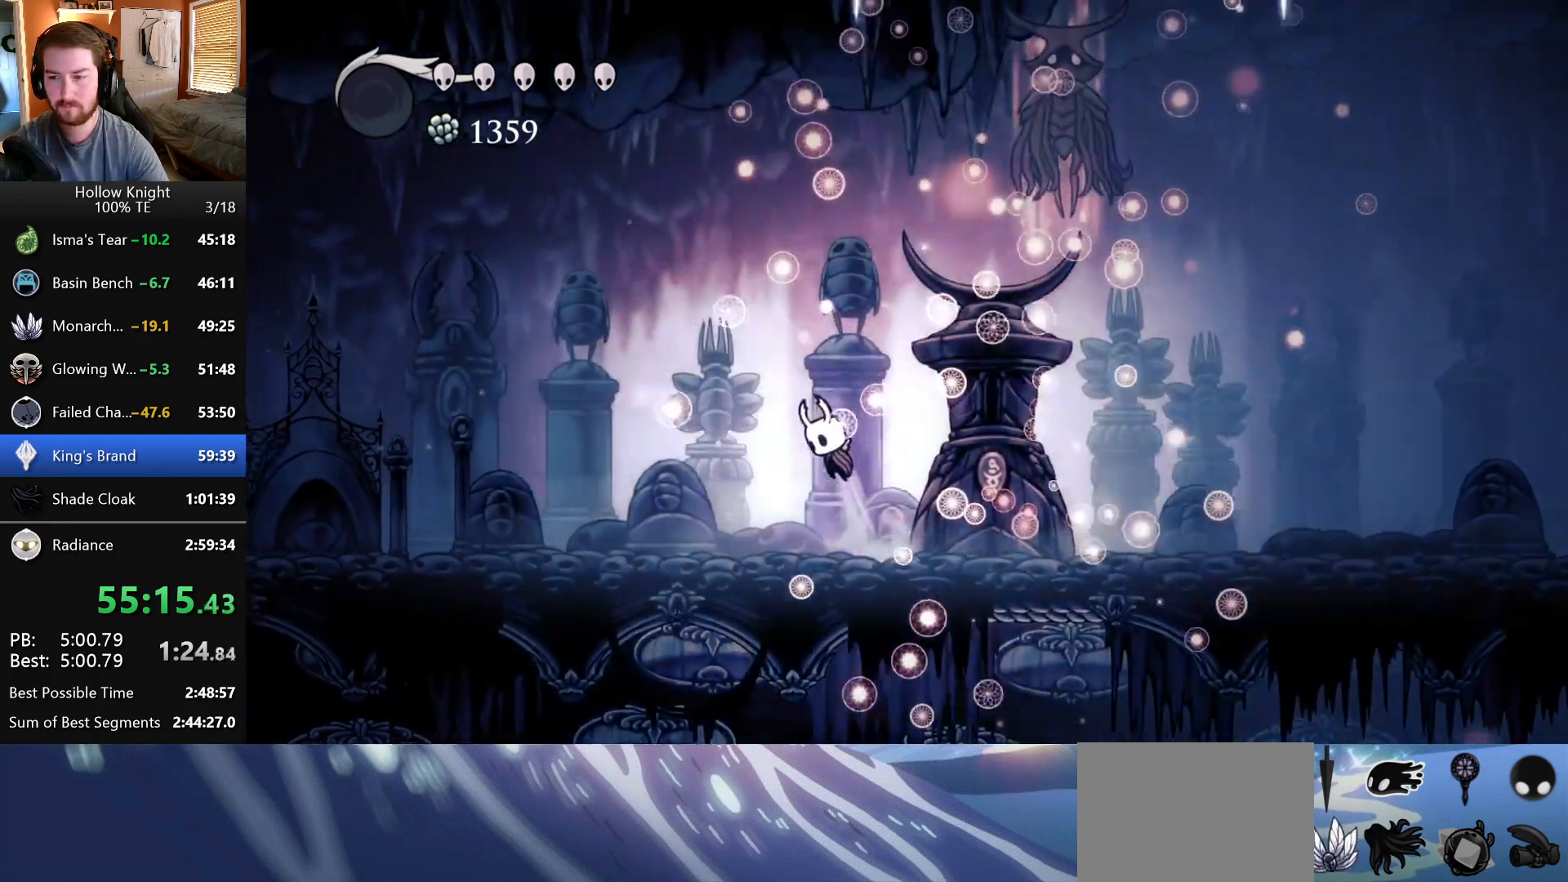
Gameplay with keyboard; each line is a JSON object with the keys held at the frame after it. "events" lists presses ("down") and releases ("up") of "down", "escape", "left", "return", "right" and "up" between this image and that frame as [ms after this image, input, new state], when the widget could be followed in between. No other keys are recorded. Mouse input is not recorded.
{"keys": [], "events": [[83, "left", "up"], [117, "right", "down"], [483, "right", "up"]]}
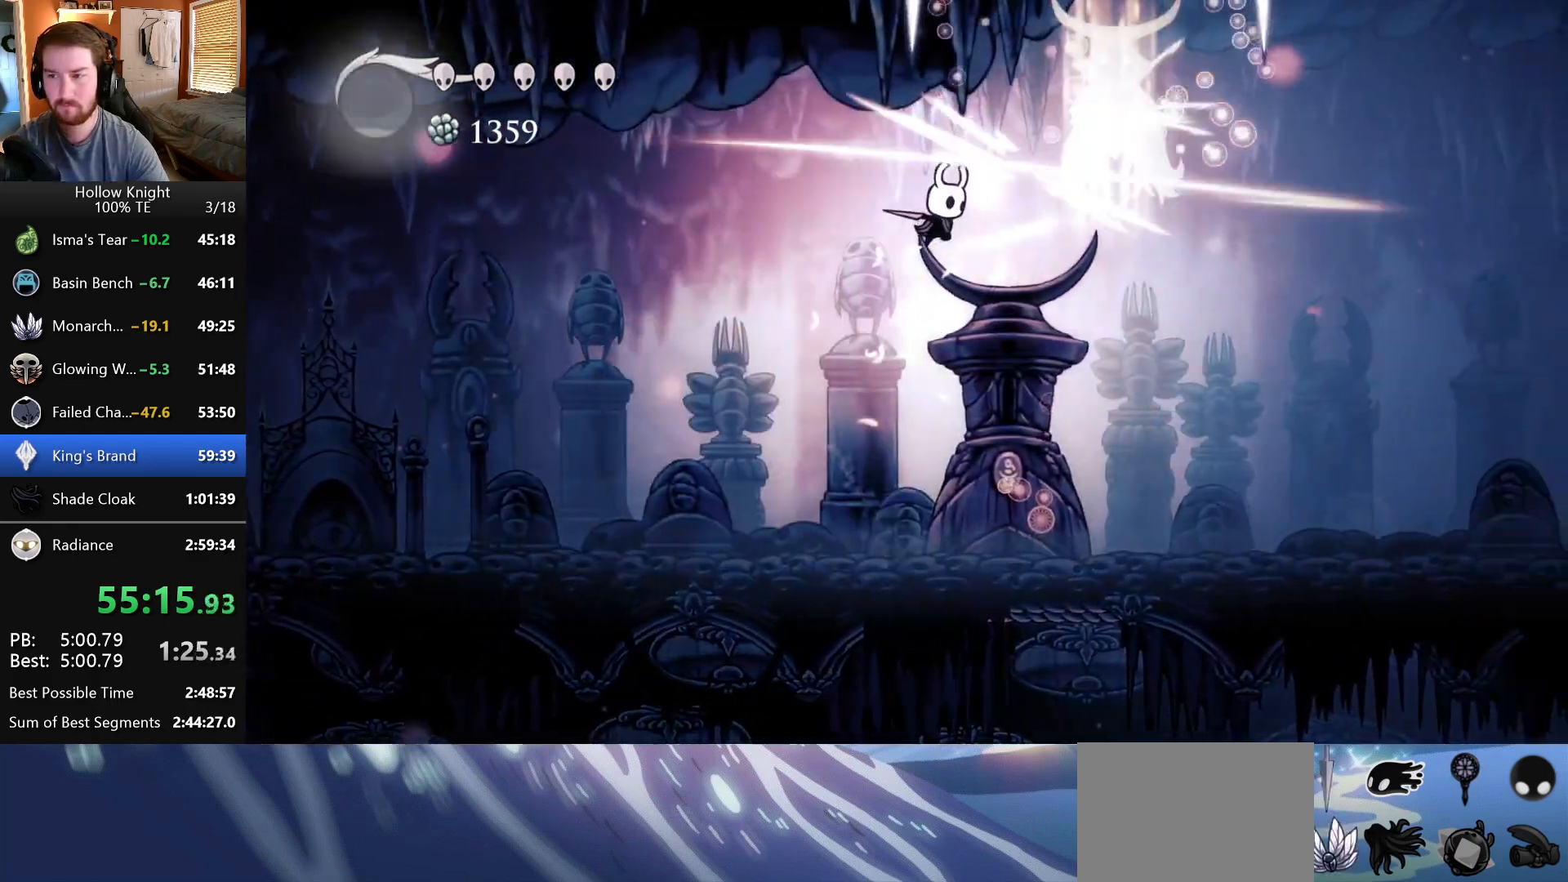
{"keys": ["left"], "events": [[217, "right", "down"], [417, "left", "down"], [417, "right", "up"]]}
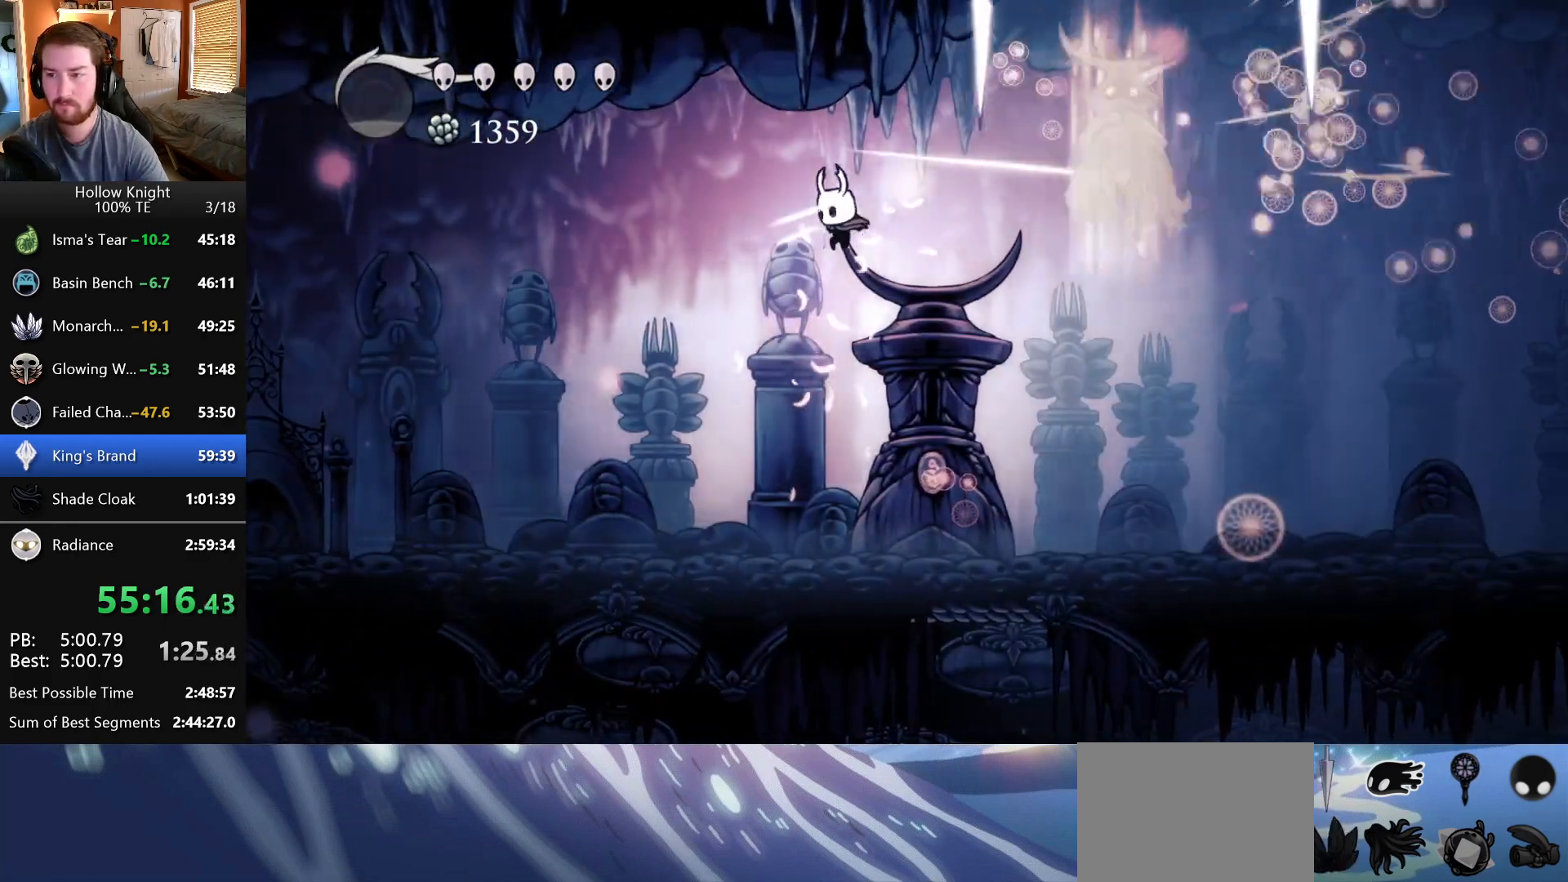
{"keys": ["right"], "events": [[350, "left", "up"], [350, "right", "down"]]}
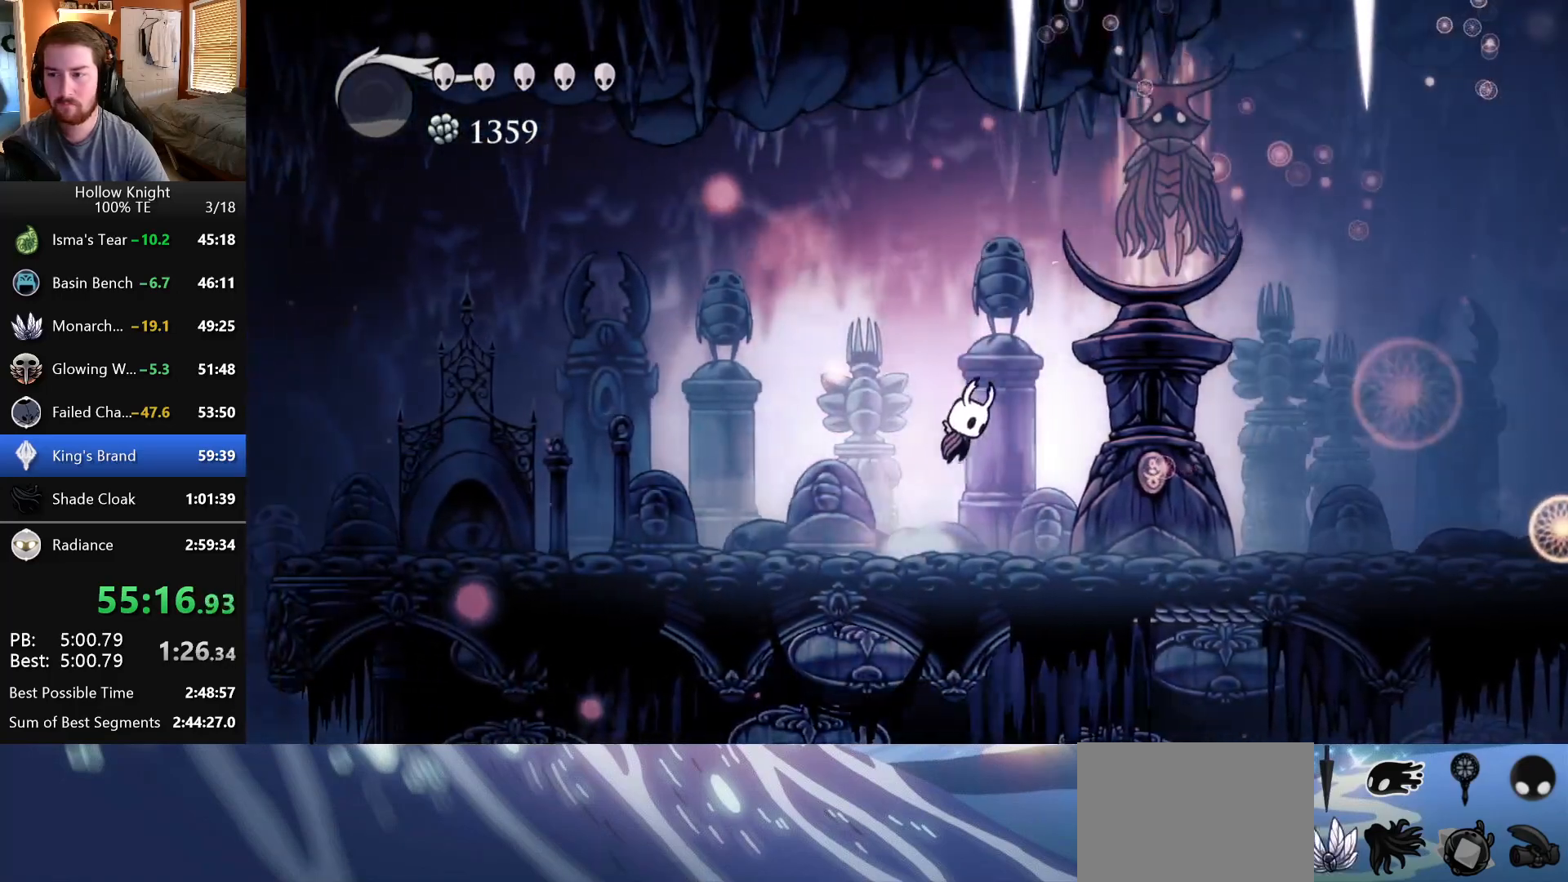
{"keys": ["right"], "events": [[233, "left", "down"], [233, "right", "up"], [400, "left", "up"], [400, "right", "down"]]}
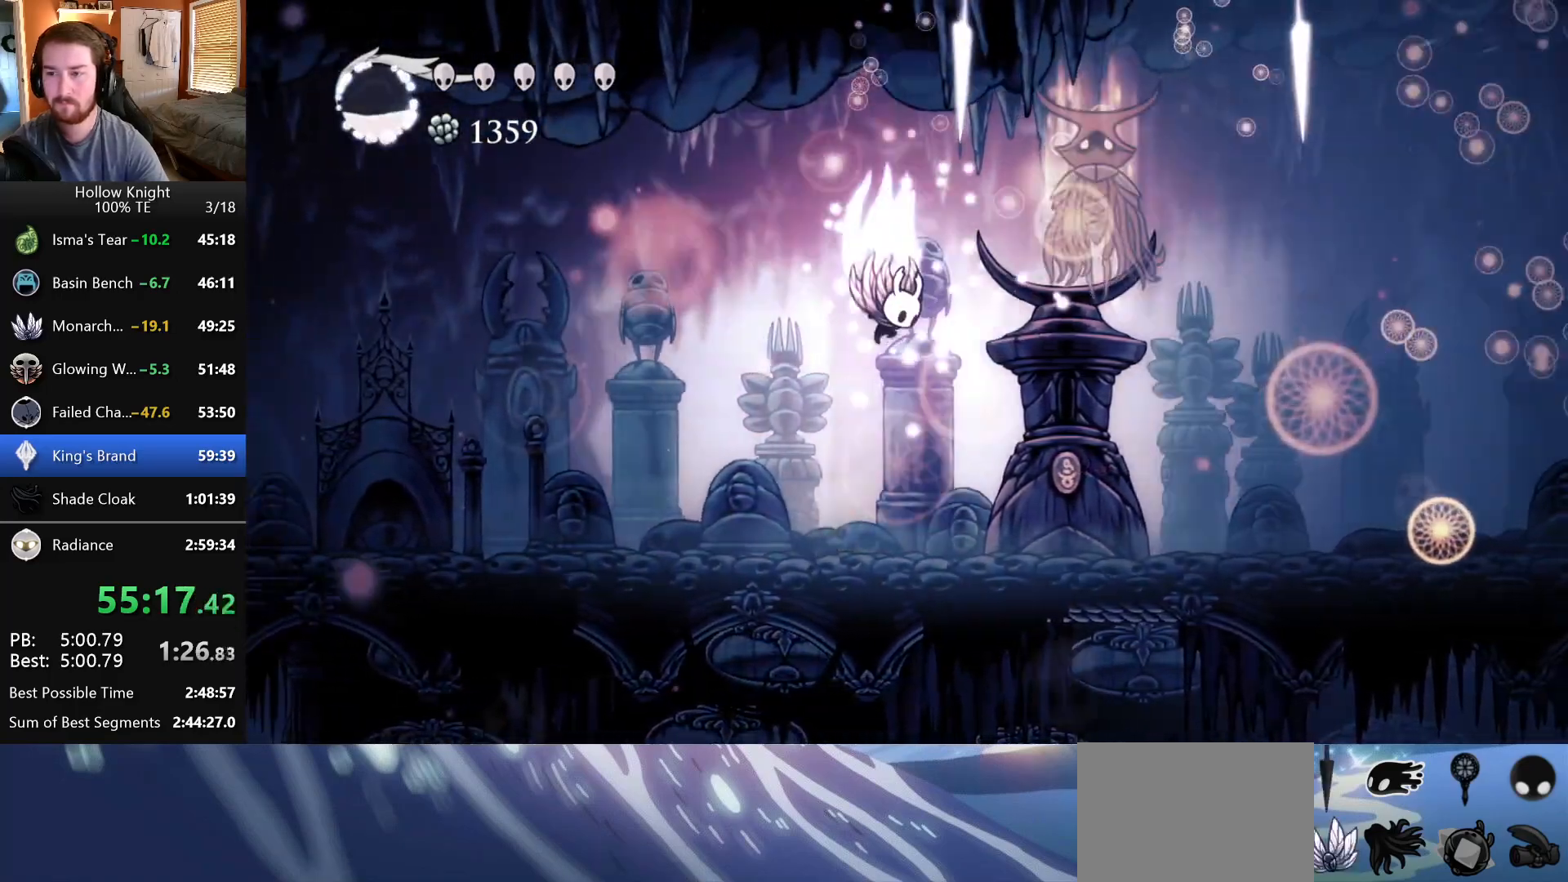
{"keys": [], "events": [[133, "right", "up"]]}
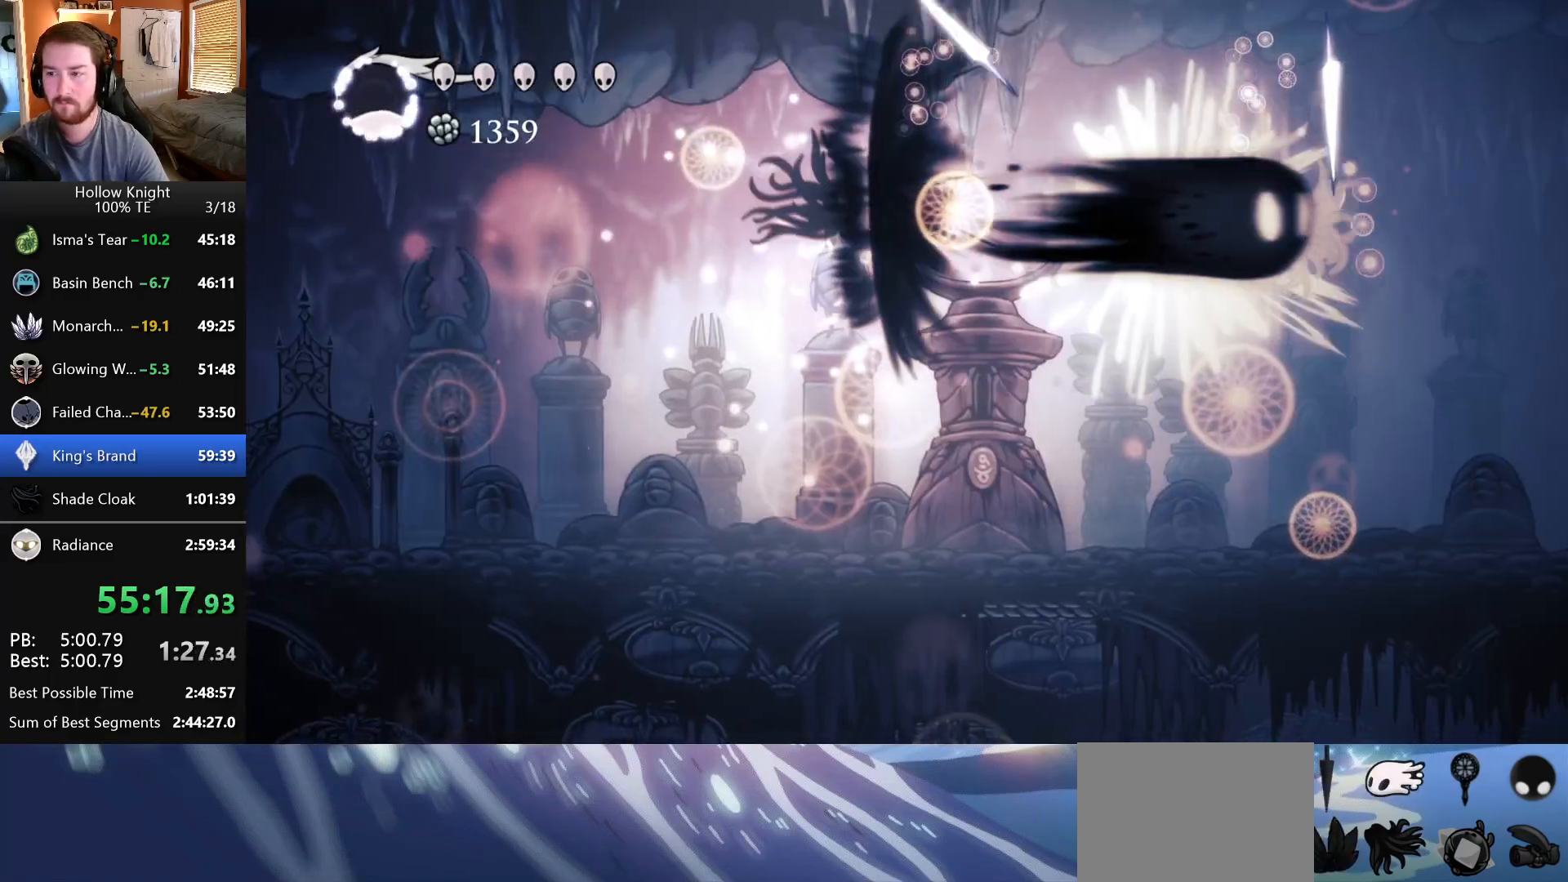
{"keys": ["right"], "events": [[250, "left", "down"], [350, "left", "up"], [350, "right", "down"]]}
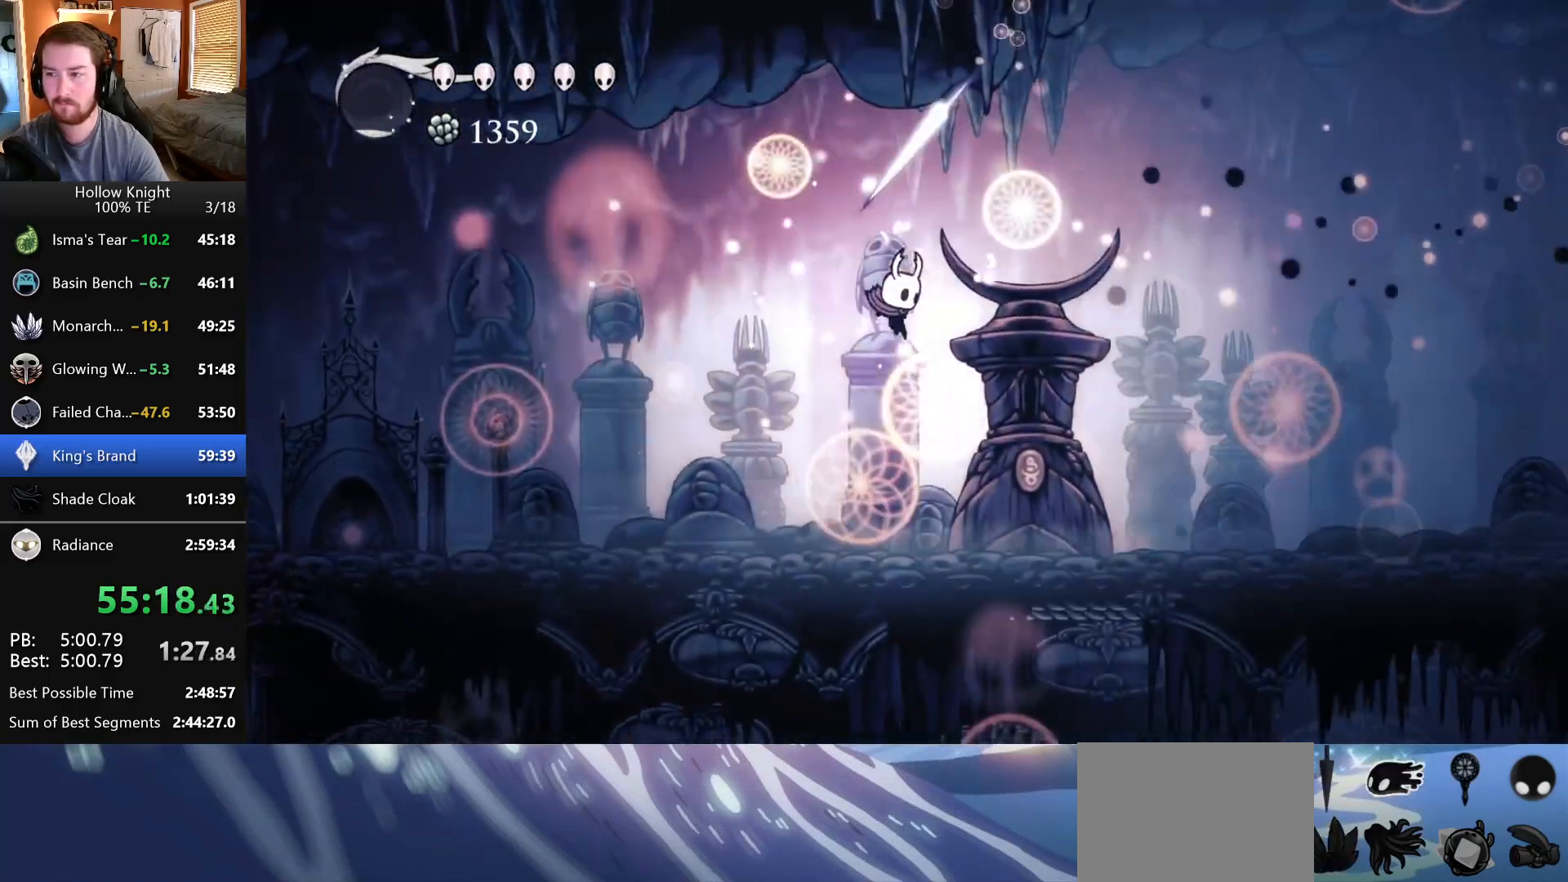
{"keys": ["right"], "events": []}
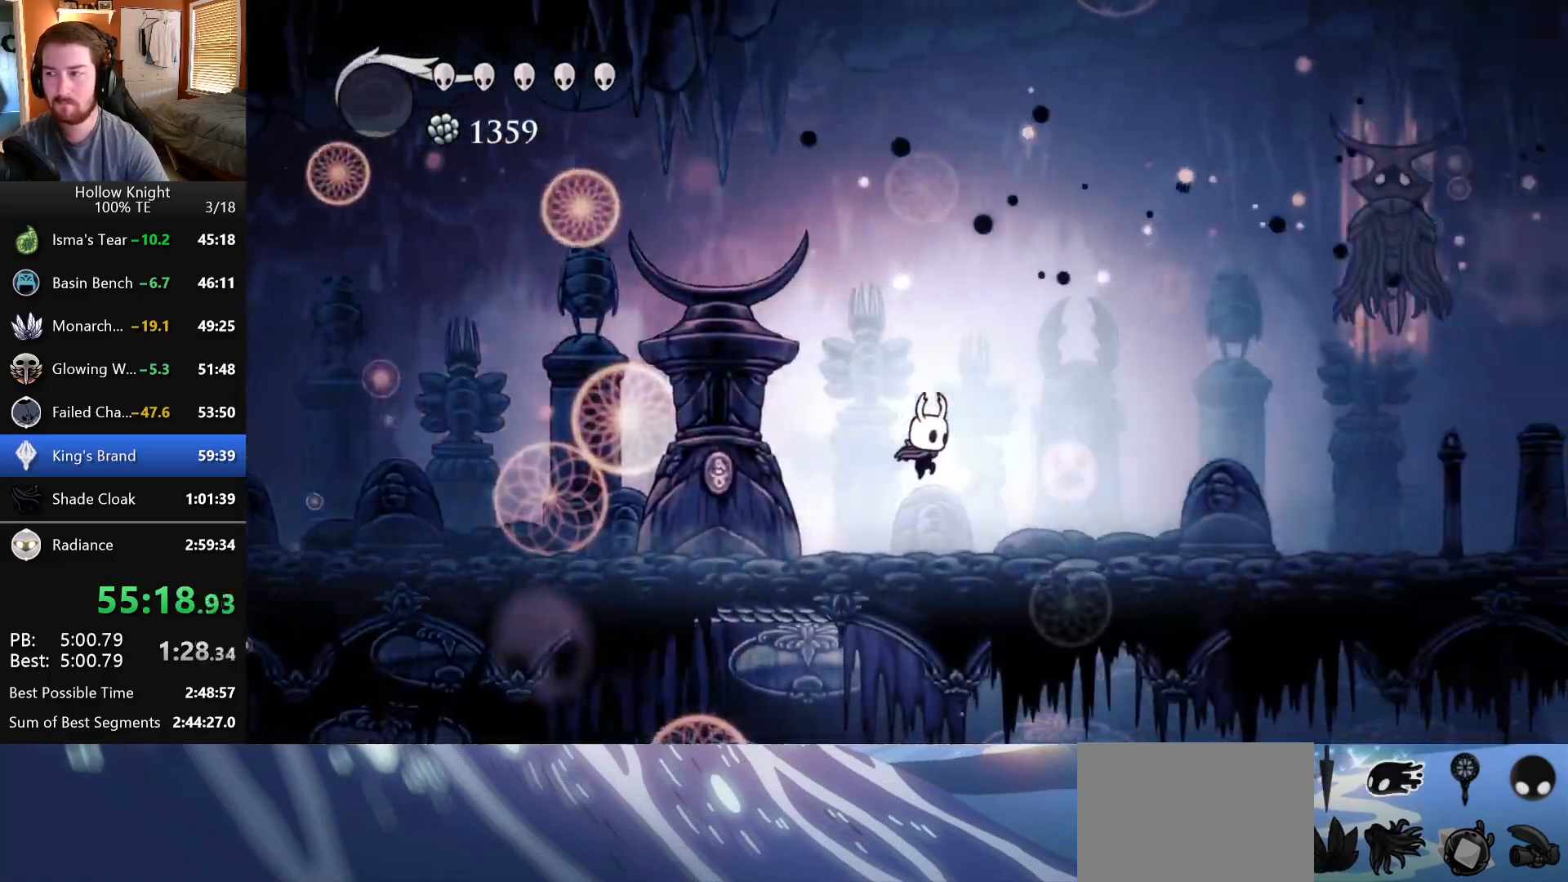
{"keys": ["left"], "events": [[483, "left", "down"], [483, "right", "up"]]}
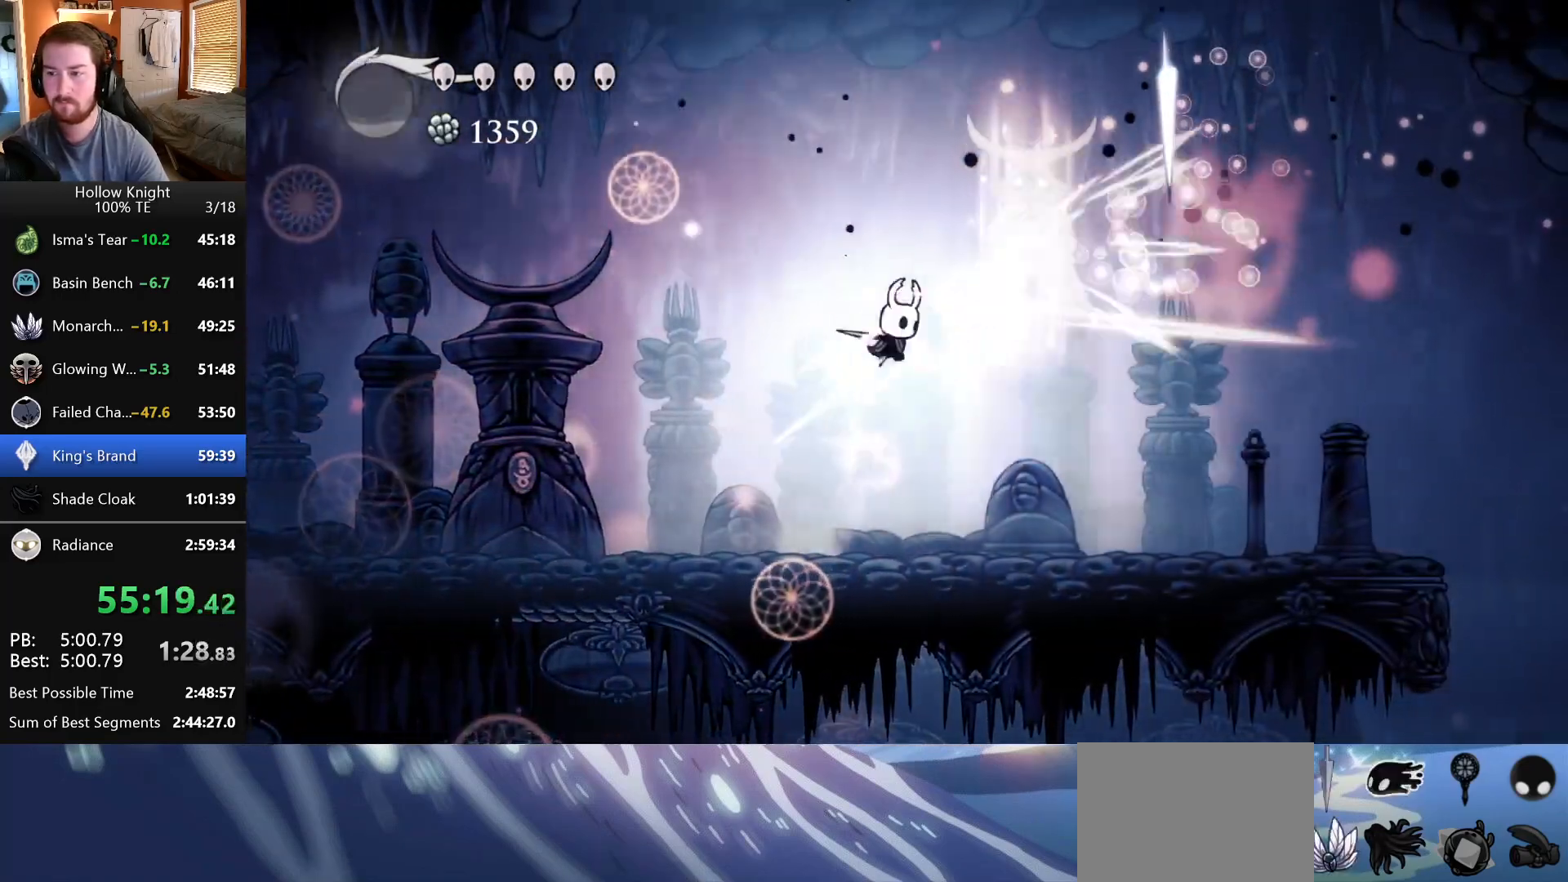
{"keys": ["left"], "events": [[117, "left", "up"], [117, "right", "down"], [400, "left", "down"], [400, "right", "up"]]}
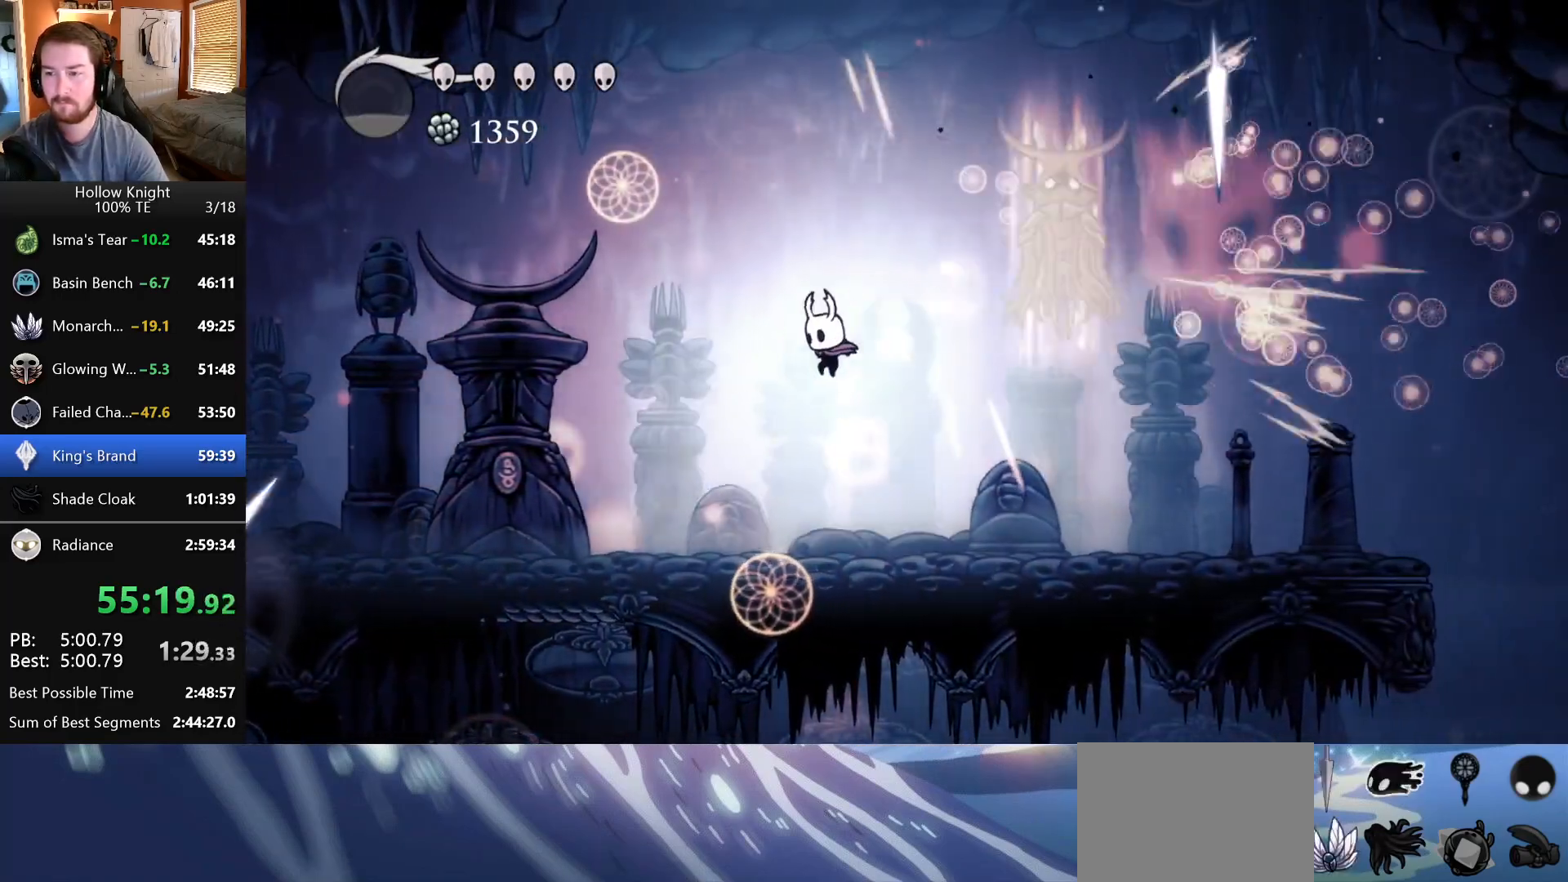
{"keys": ["left"], "events": [[217, "left", "up"], [217, "right", "down"], [500, "left", "down"], [500, "right", "up"]]}
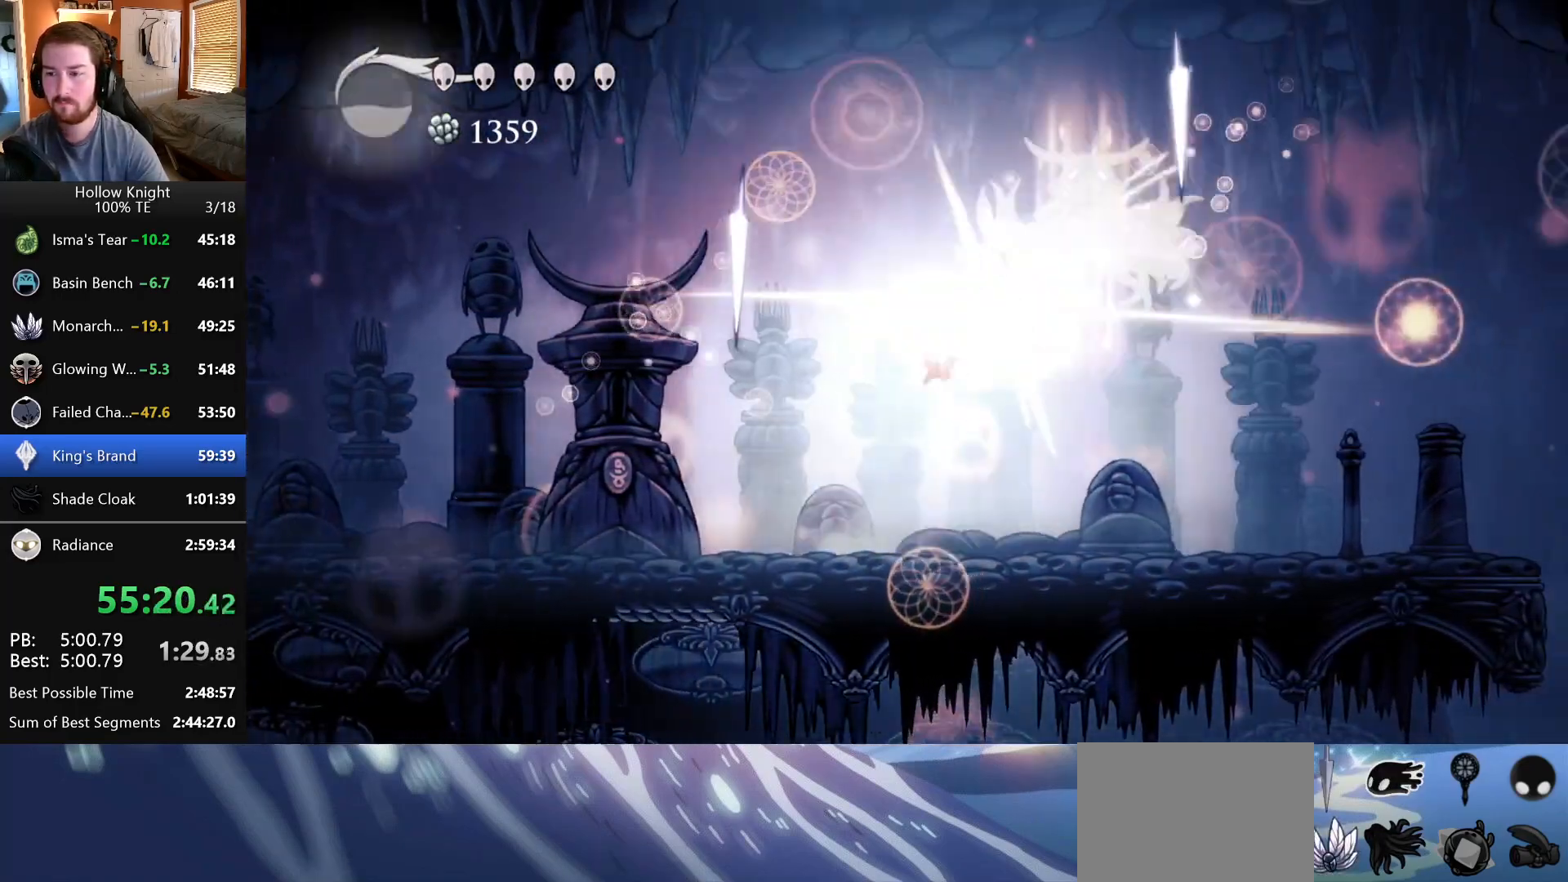
{"keys": ["right"], "events": [[400, "left", "up"], [400, "right", "down"]]}
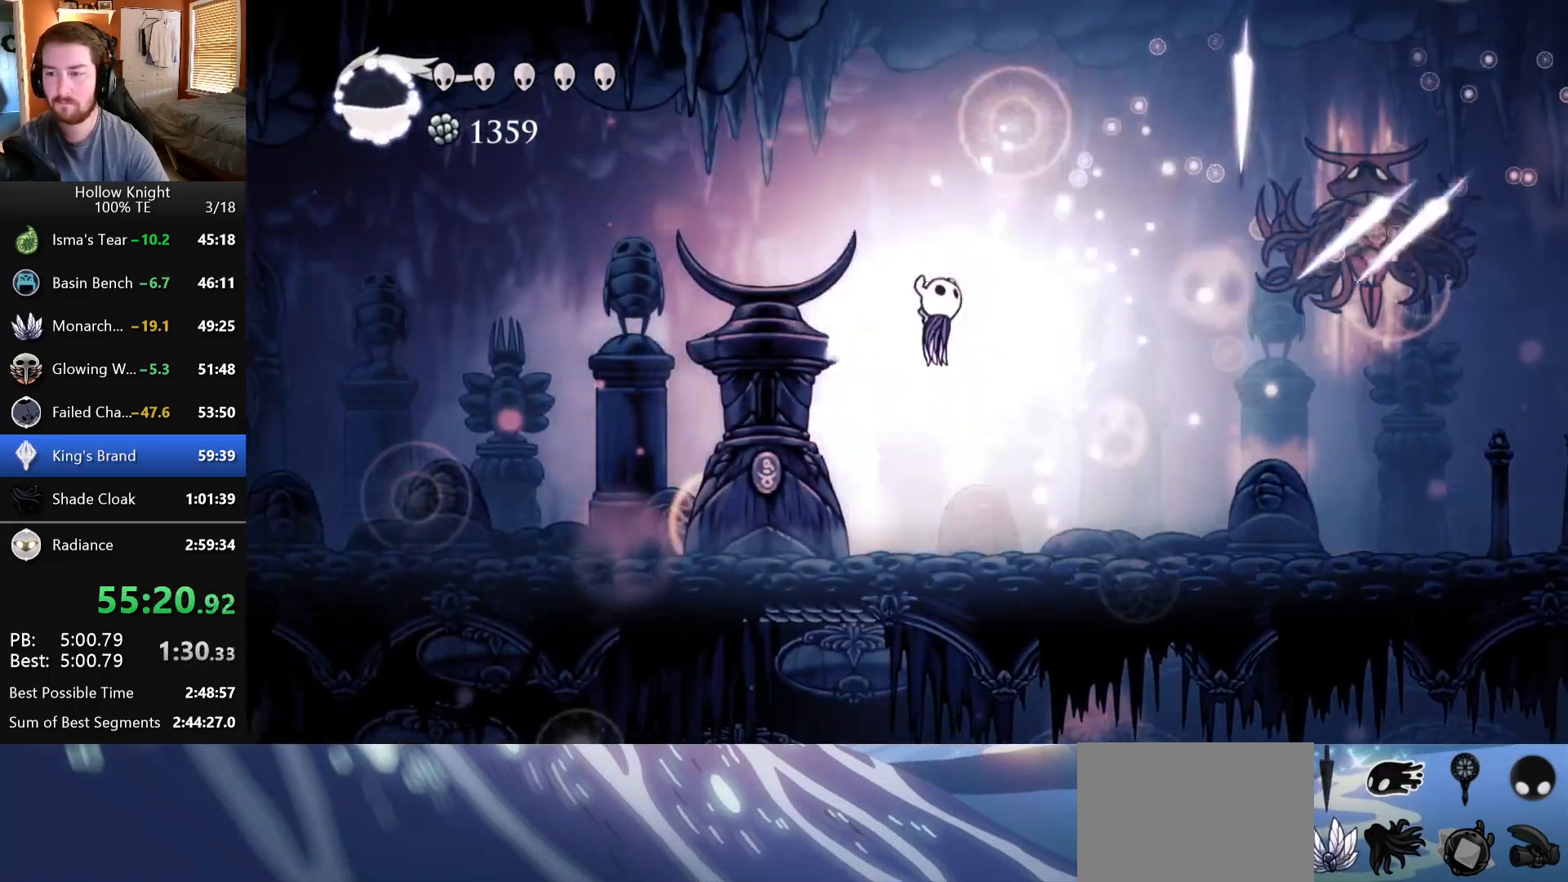
{"keys": [], "events": [[33, "right", "up"]]}
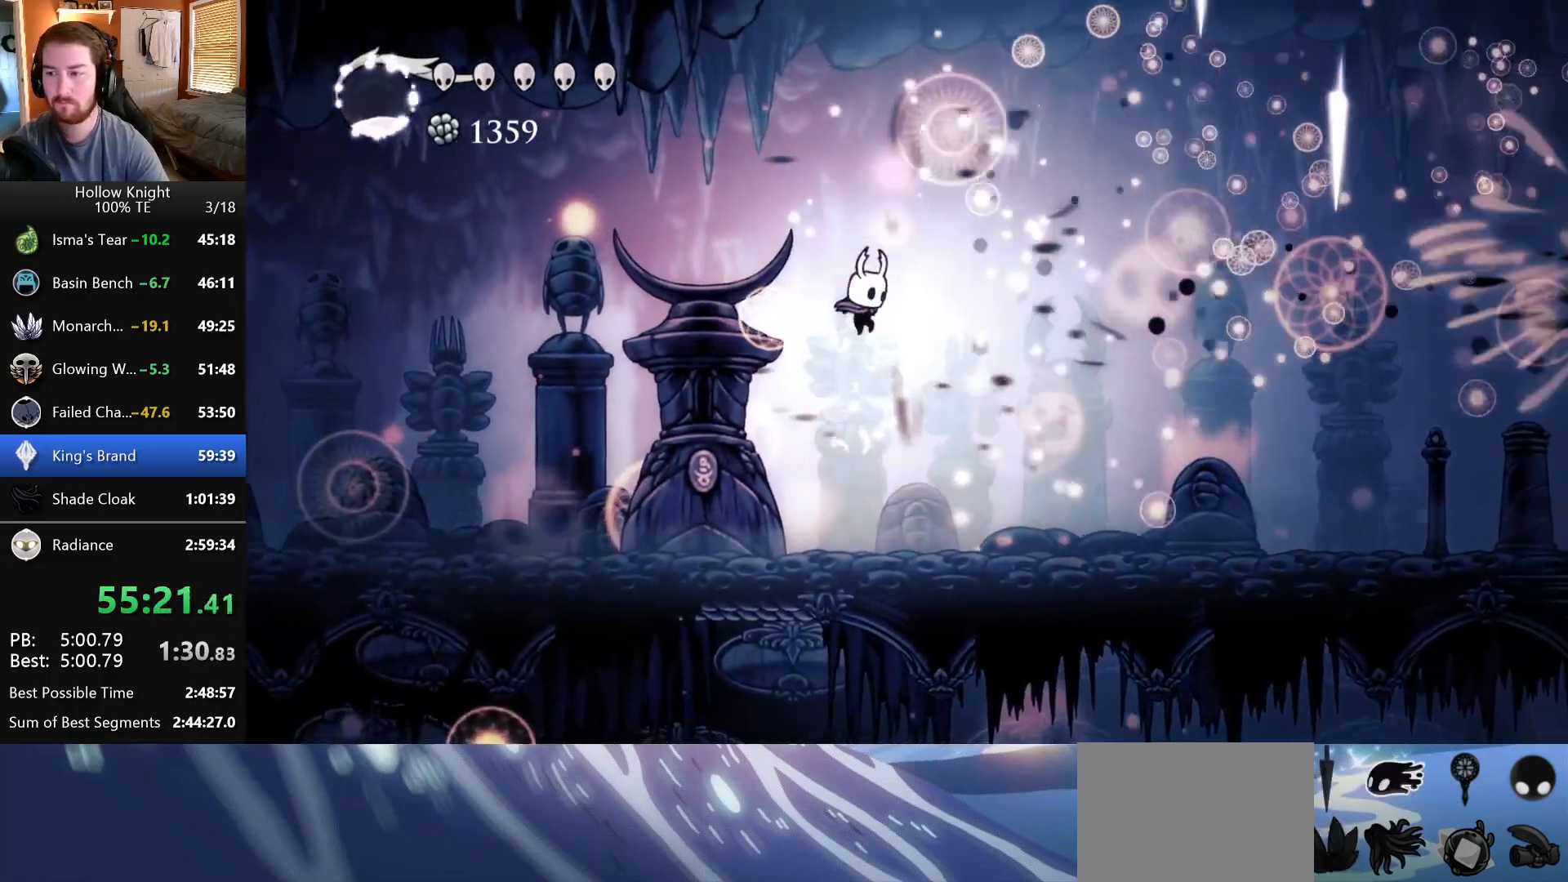
{"keys": ["right"], "events": [[133, "right", "down"]]}
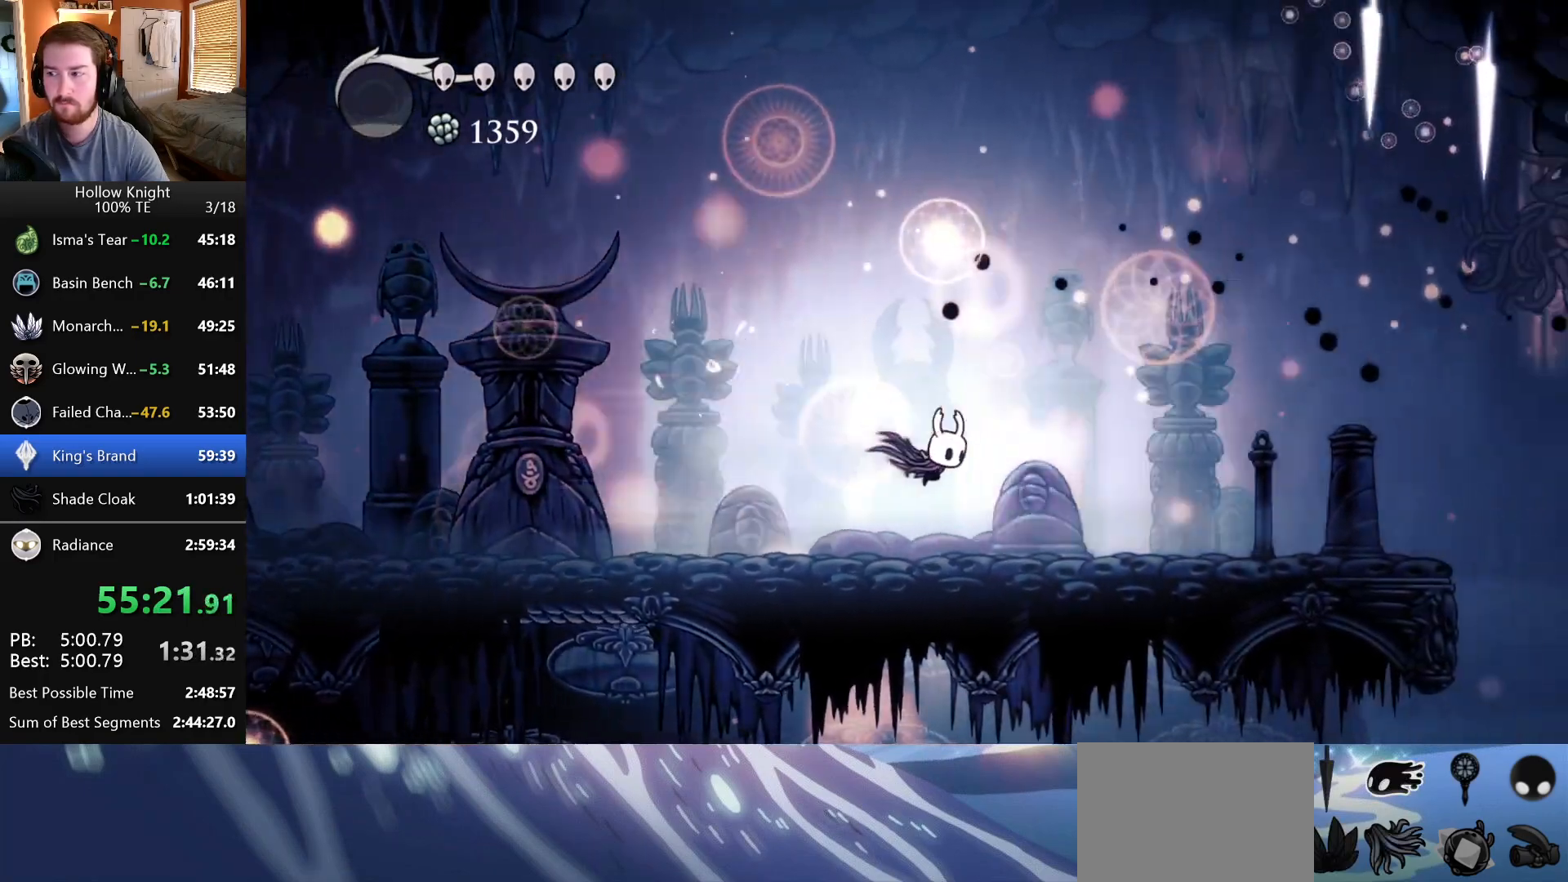
{"keys": ["right"], "events": []}
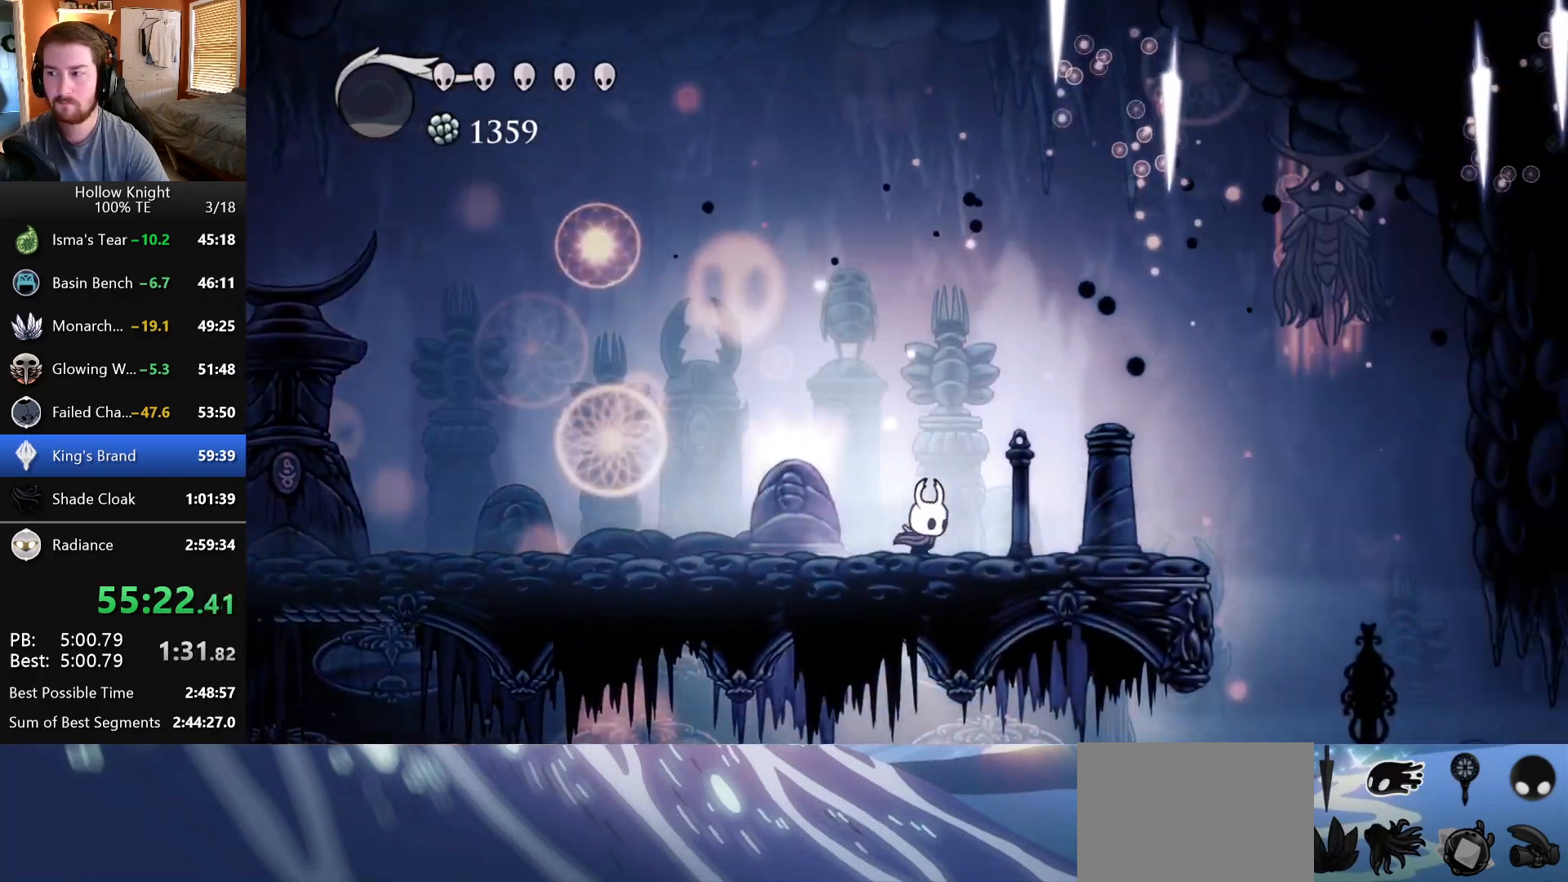
{"keys": ["left"], "events": [[417, "left", "down"], [417, "right", "up"]]}
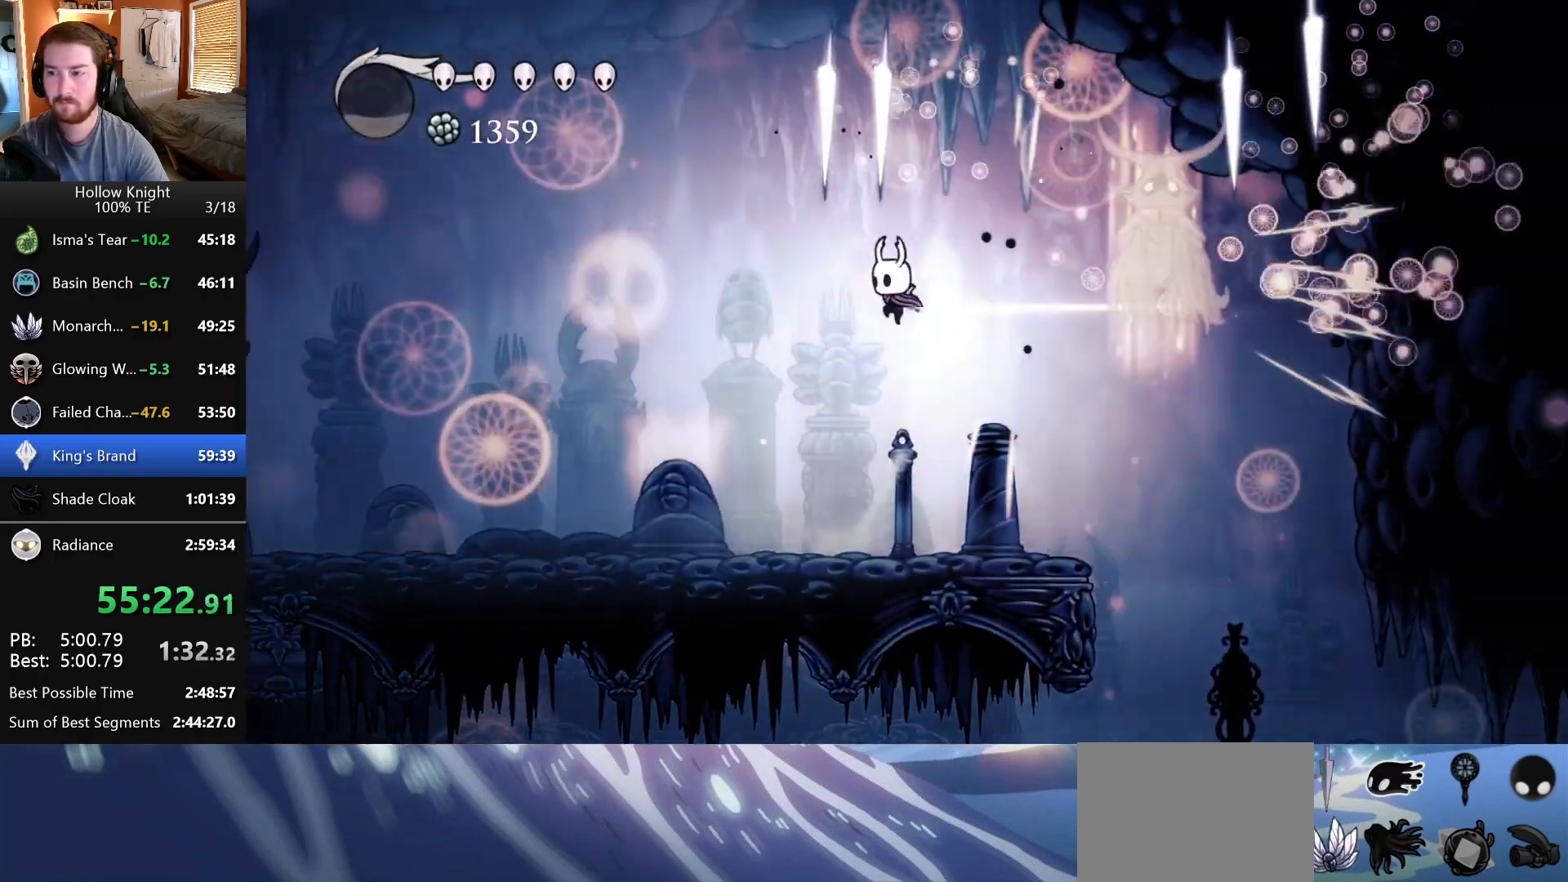
{"keys": [], "events": [[67, "left", "up"], [67, "right", "down"], [367, "right", "up"]]}
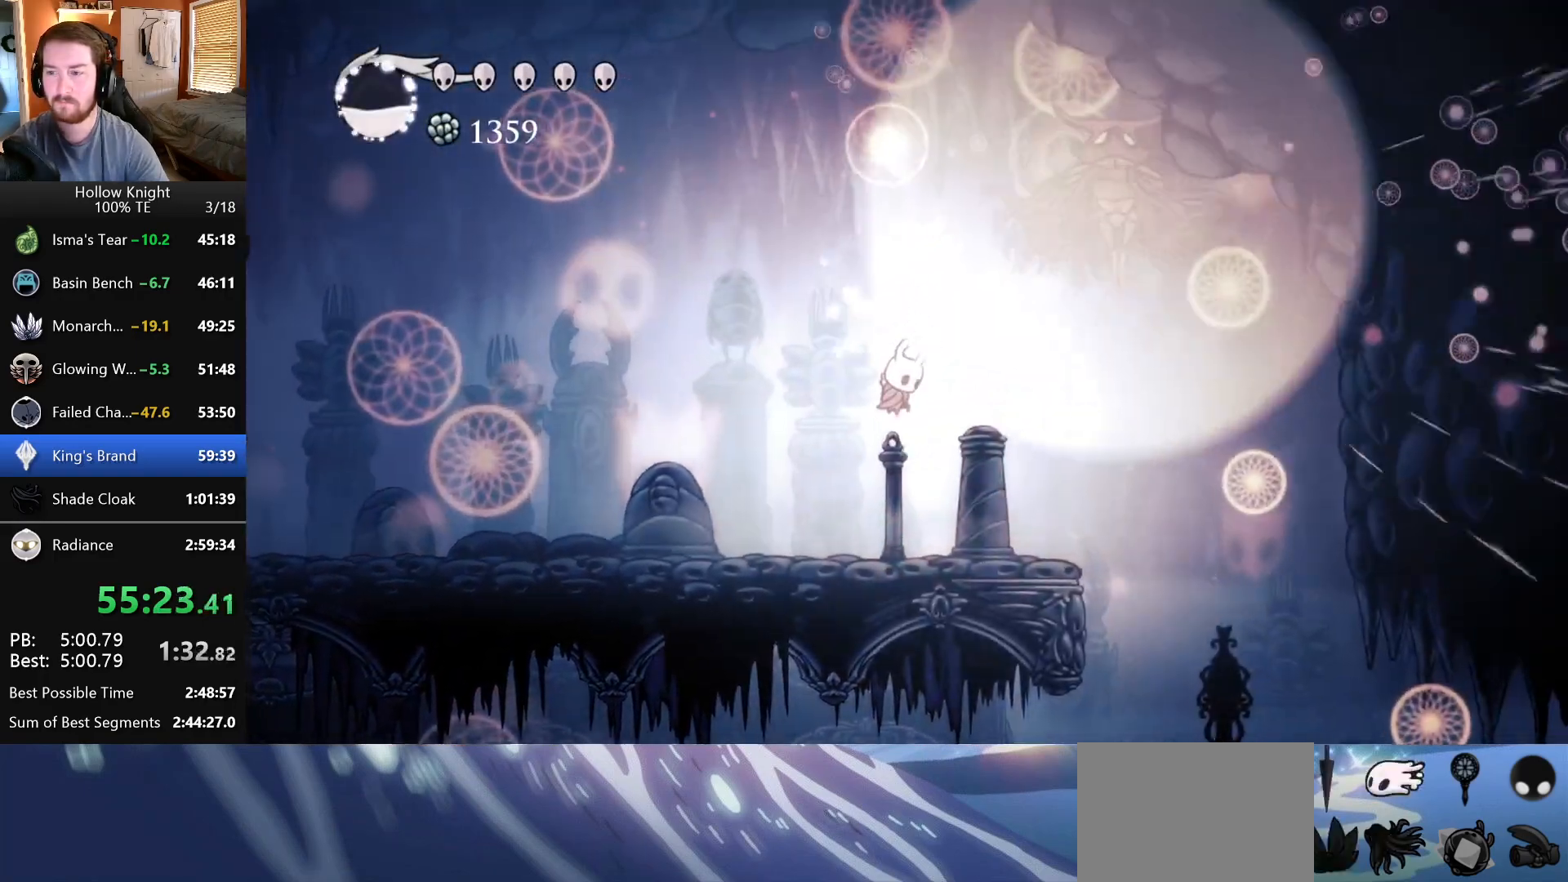
{"keys": ["left"], "events": [[383, "left", "down"]]}
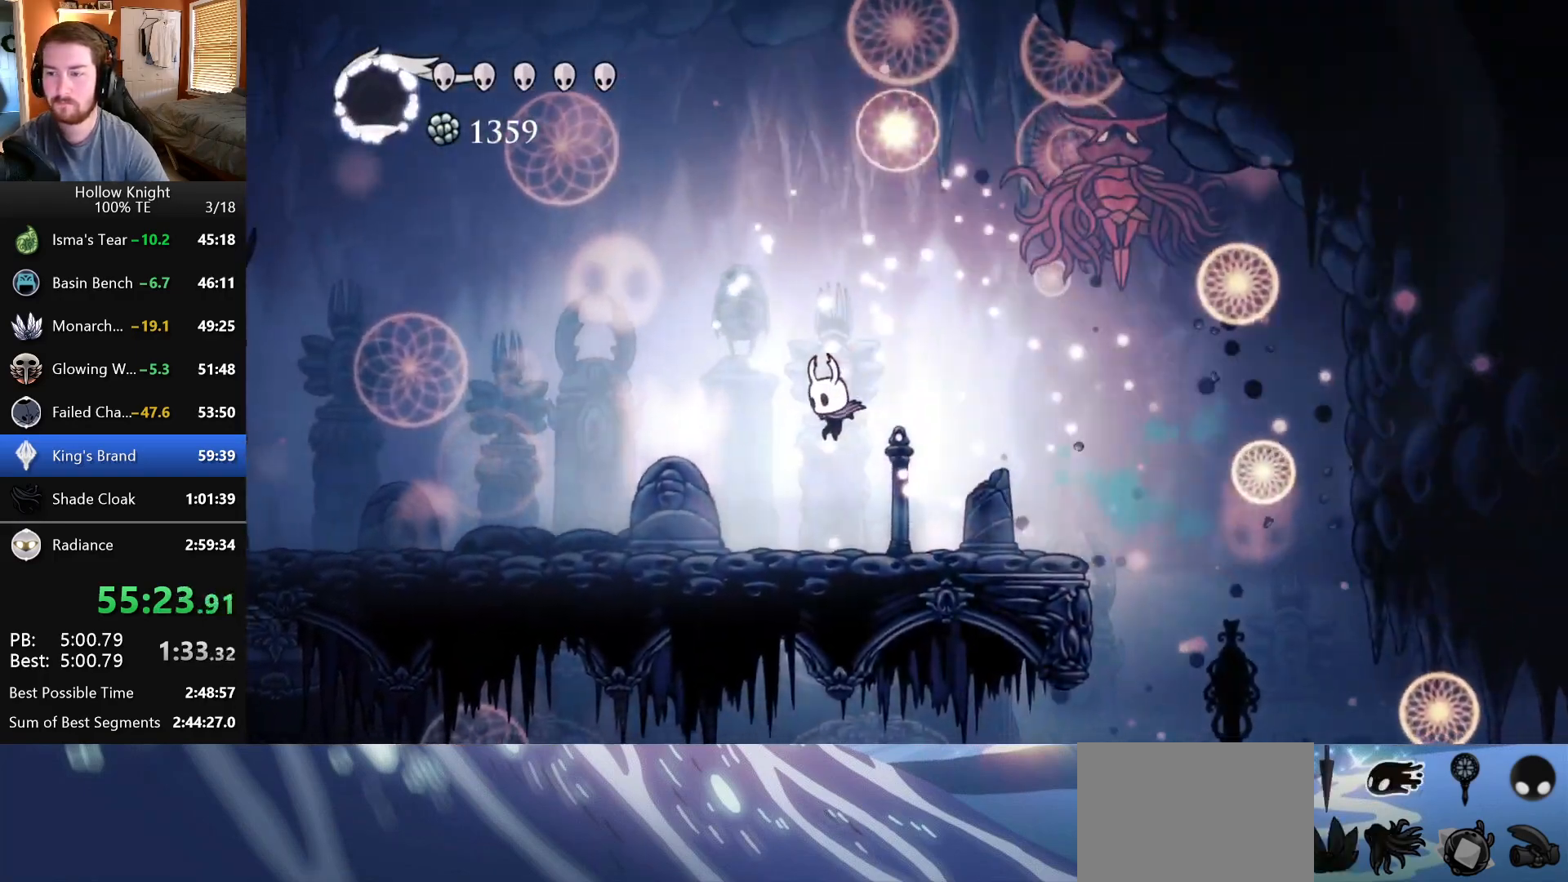
{"keys": ["left"], "events": []}
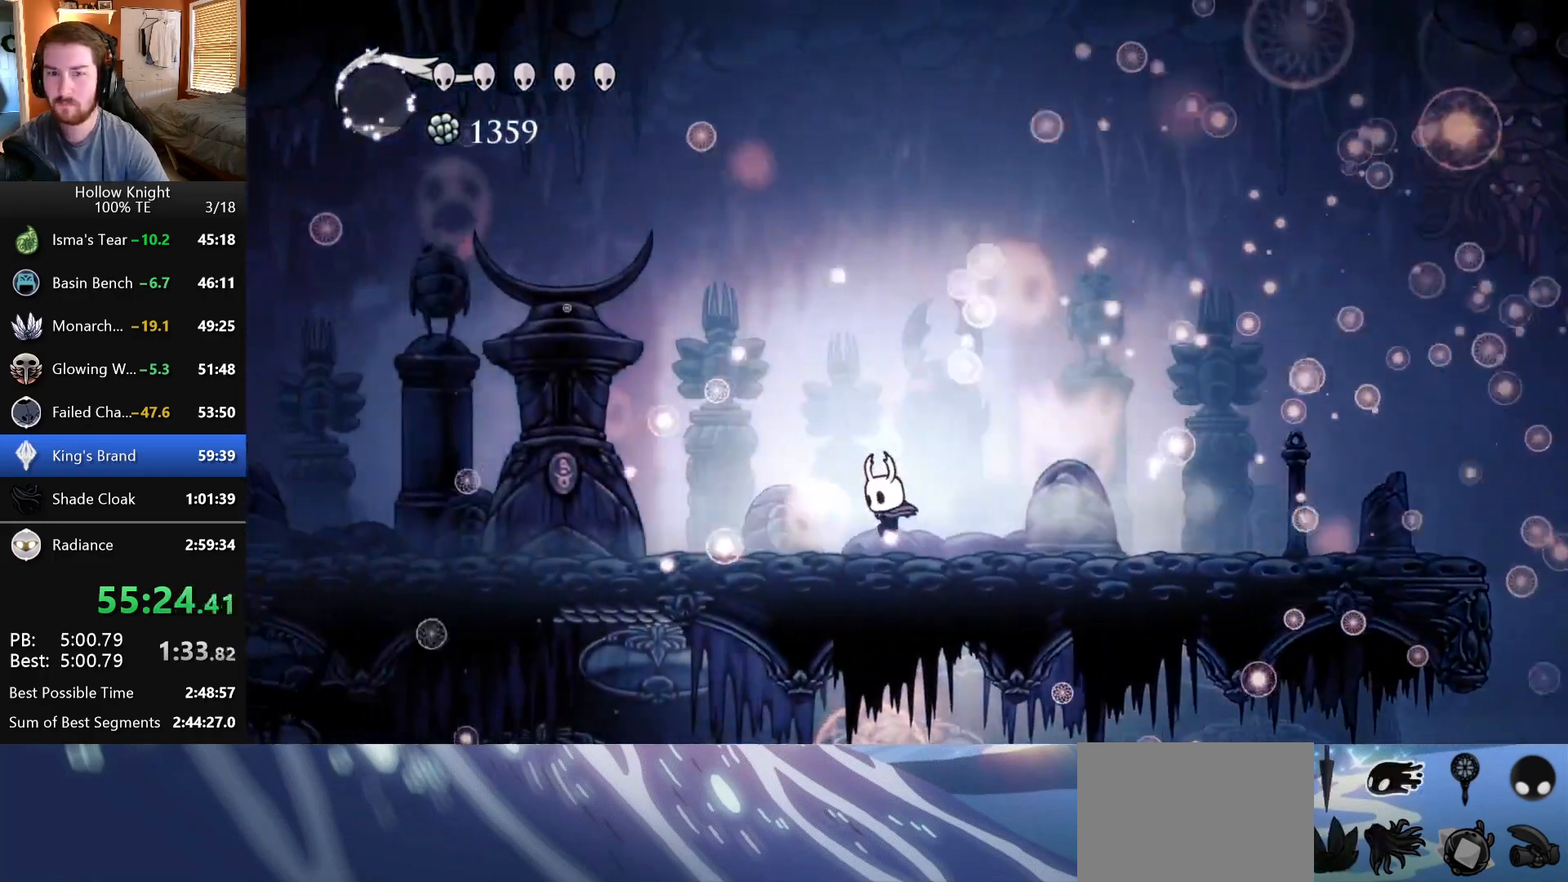
{"keys": ["left"], "events": []}
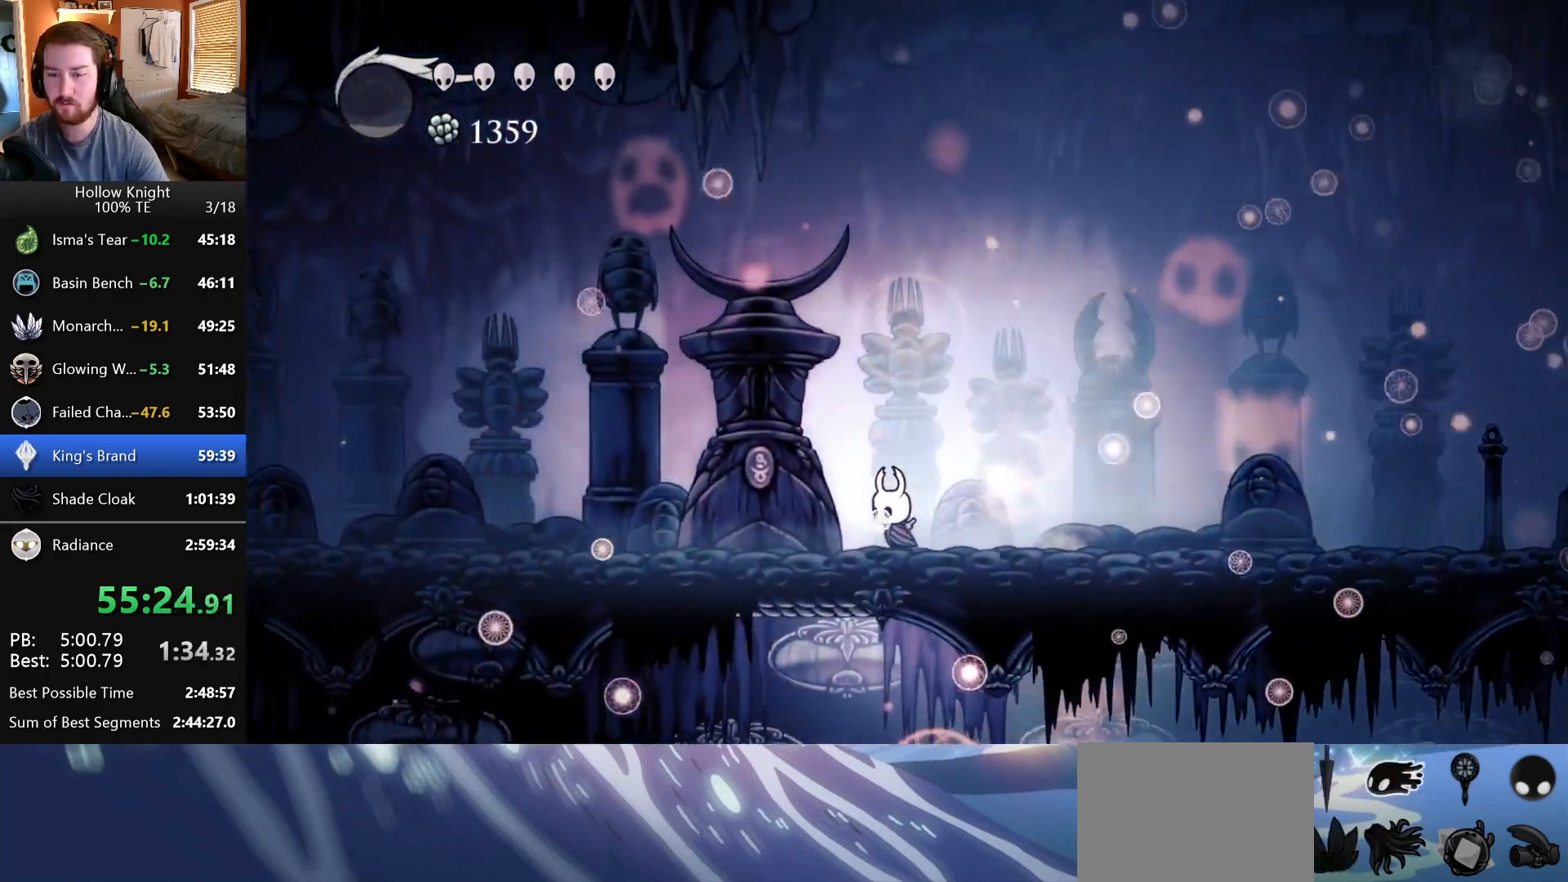
{"keys": [], "events": [[17, "left", "up"]]}
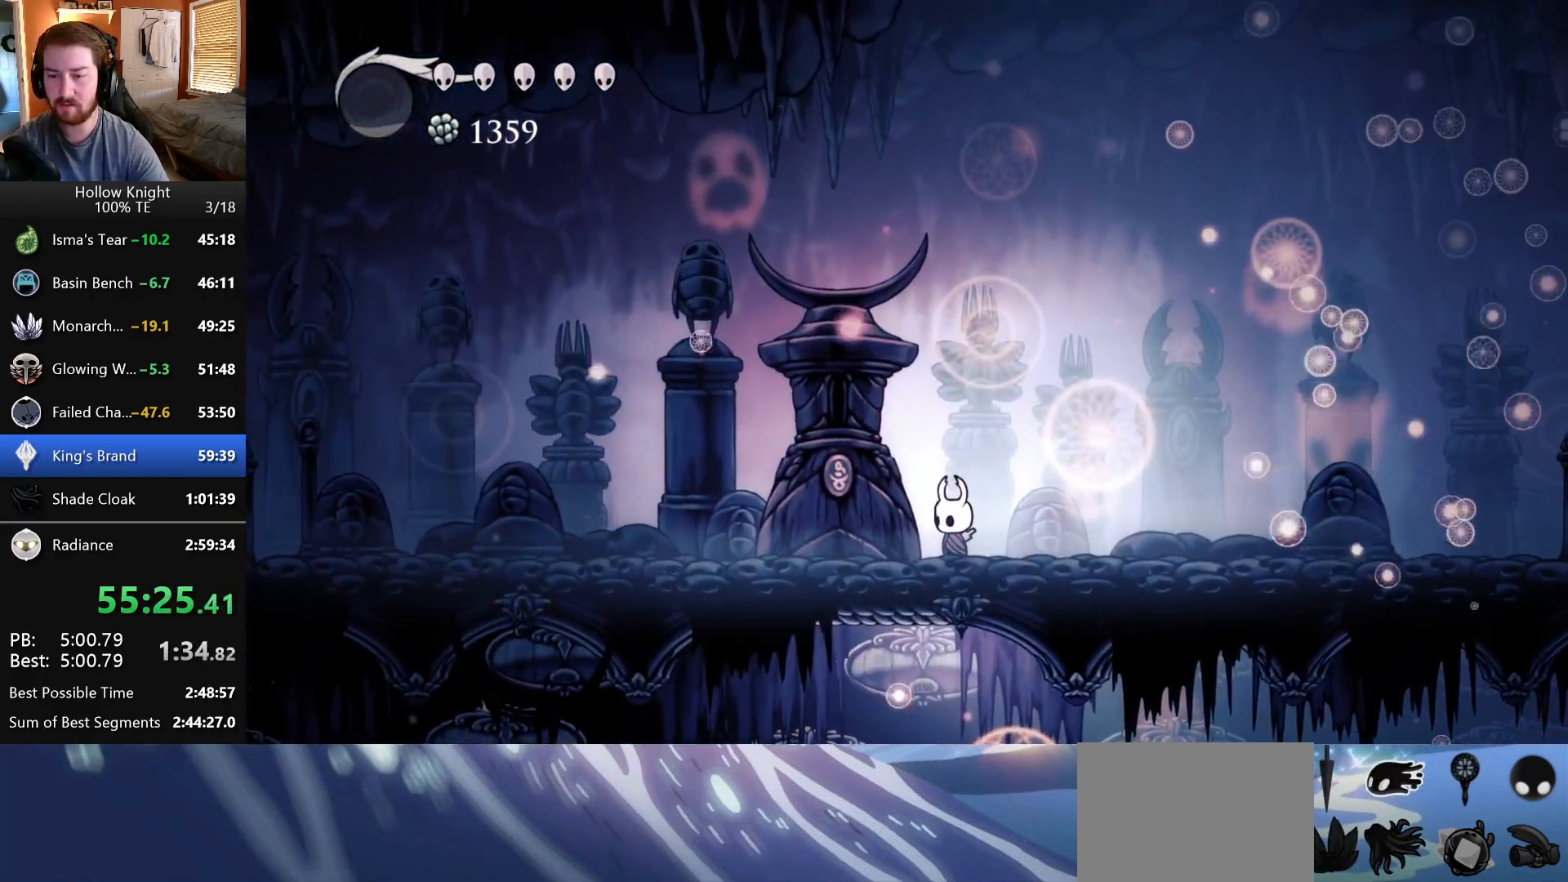
{"keys": [], "events": []}
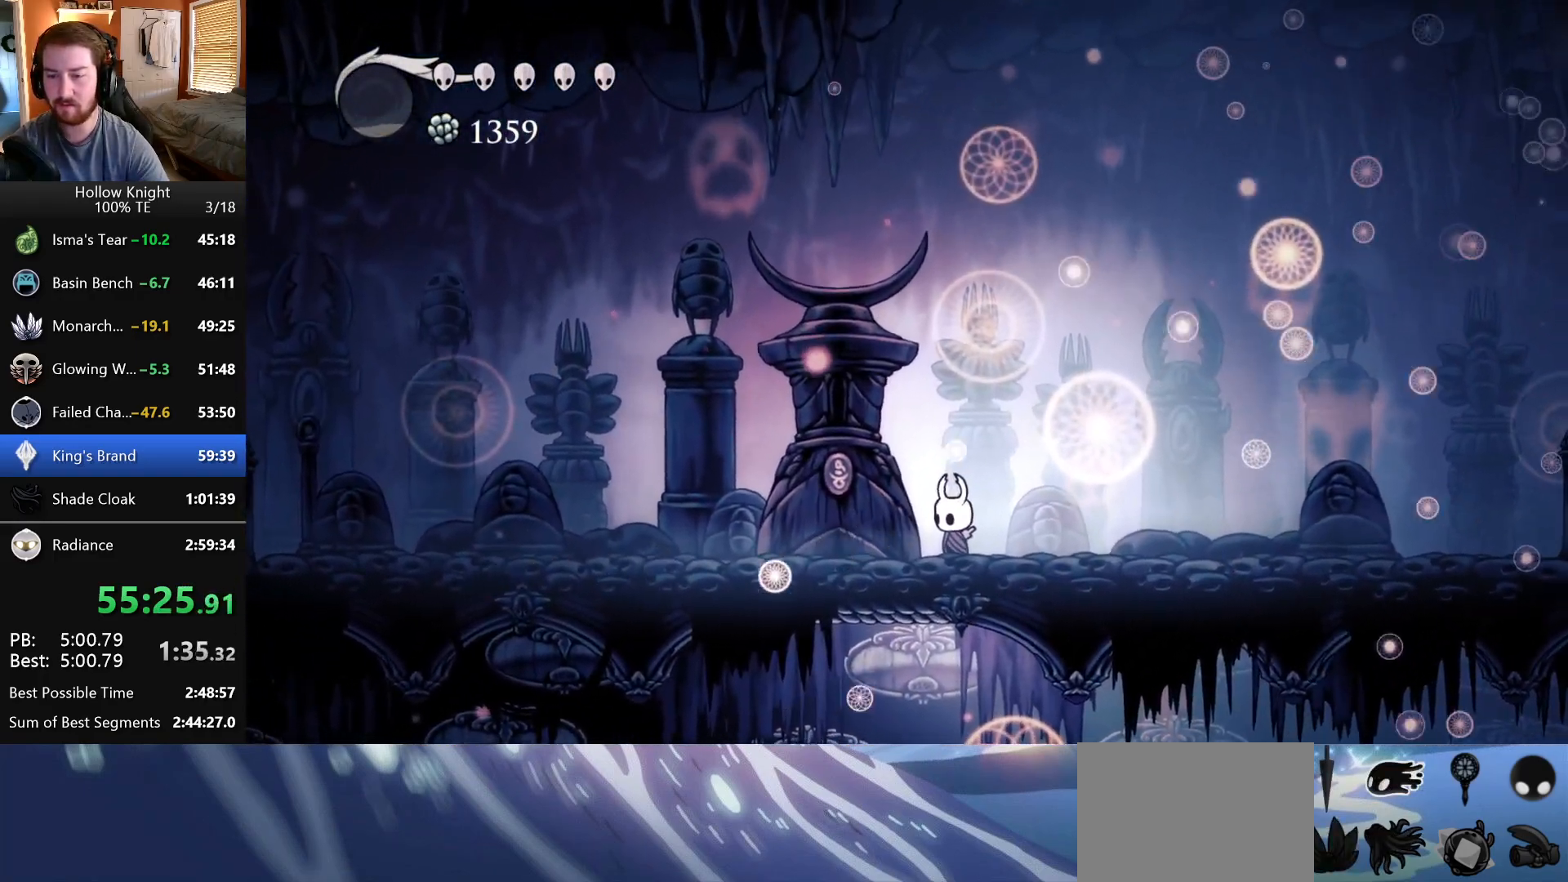
{"keys": [], "events": []}
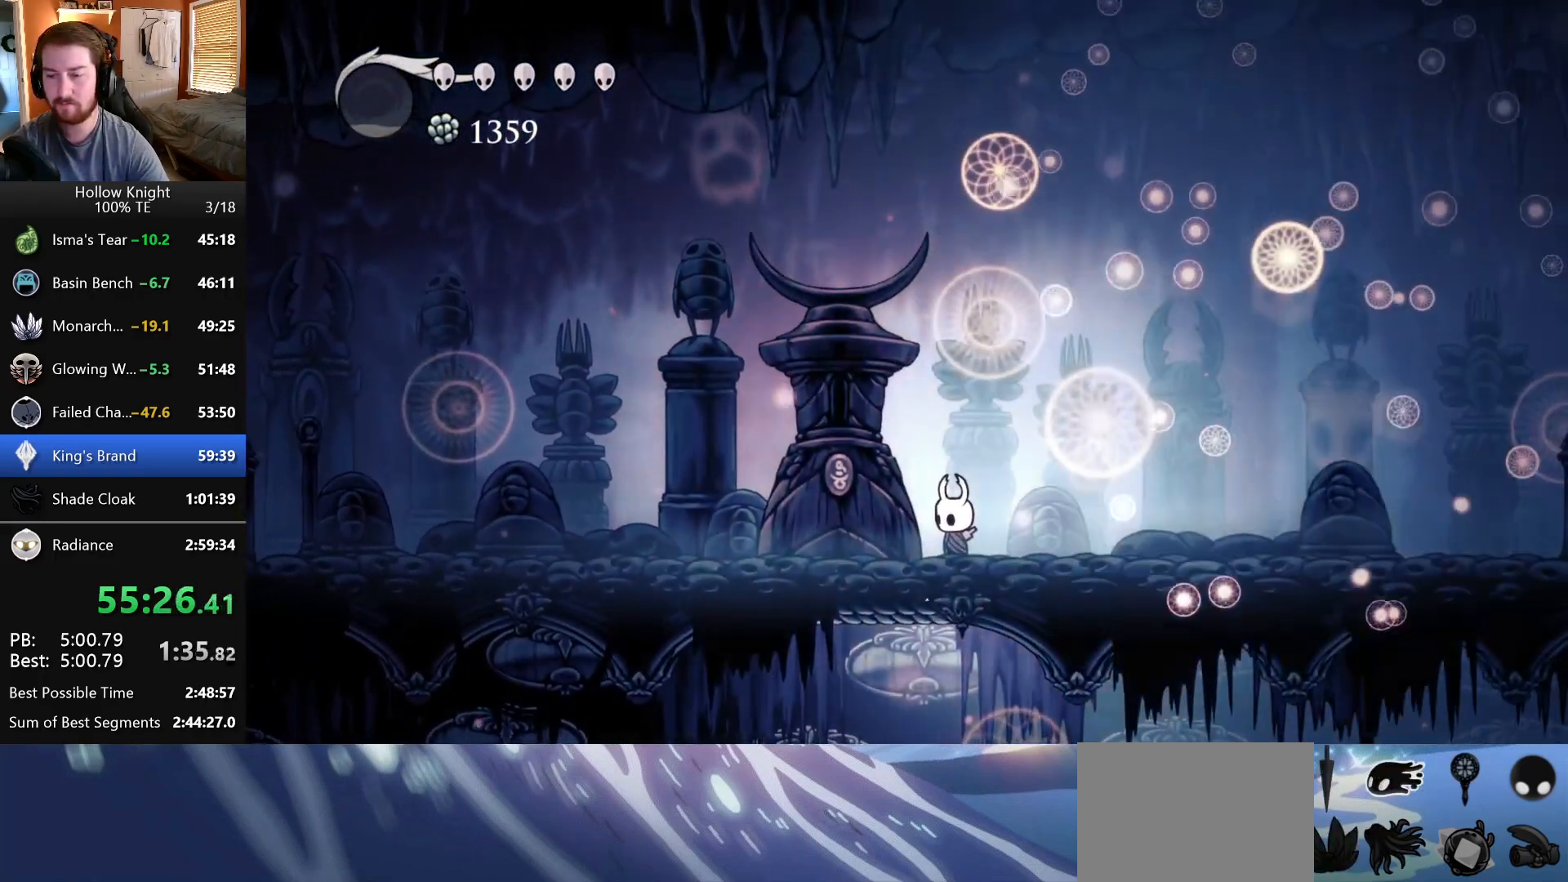
{"keys": [], "events": []}
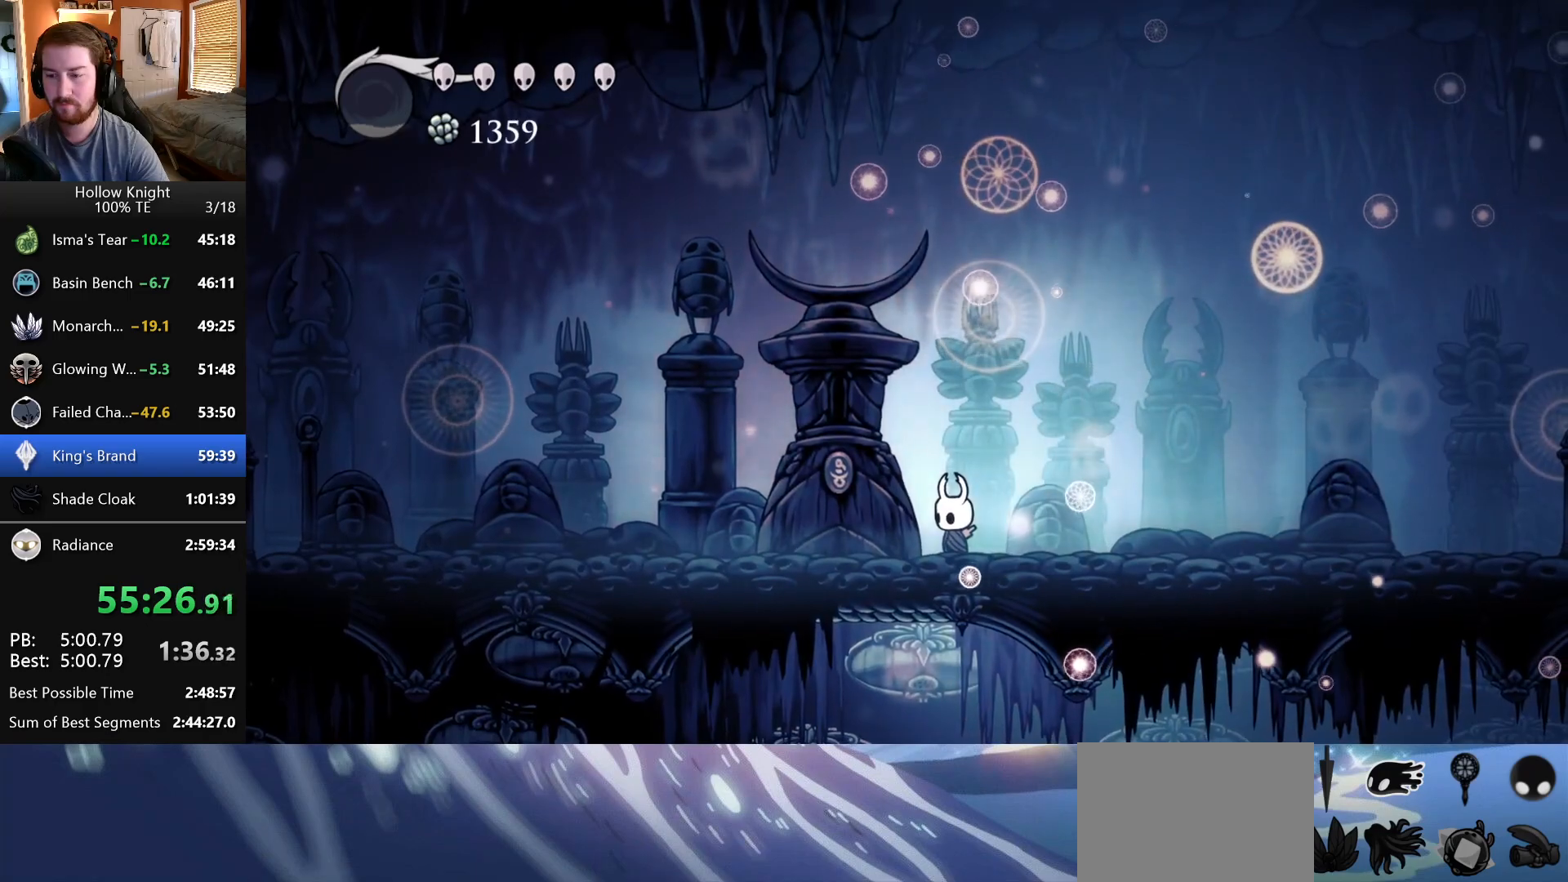
{"keys": [], "events": []}
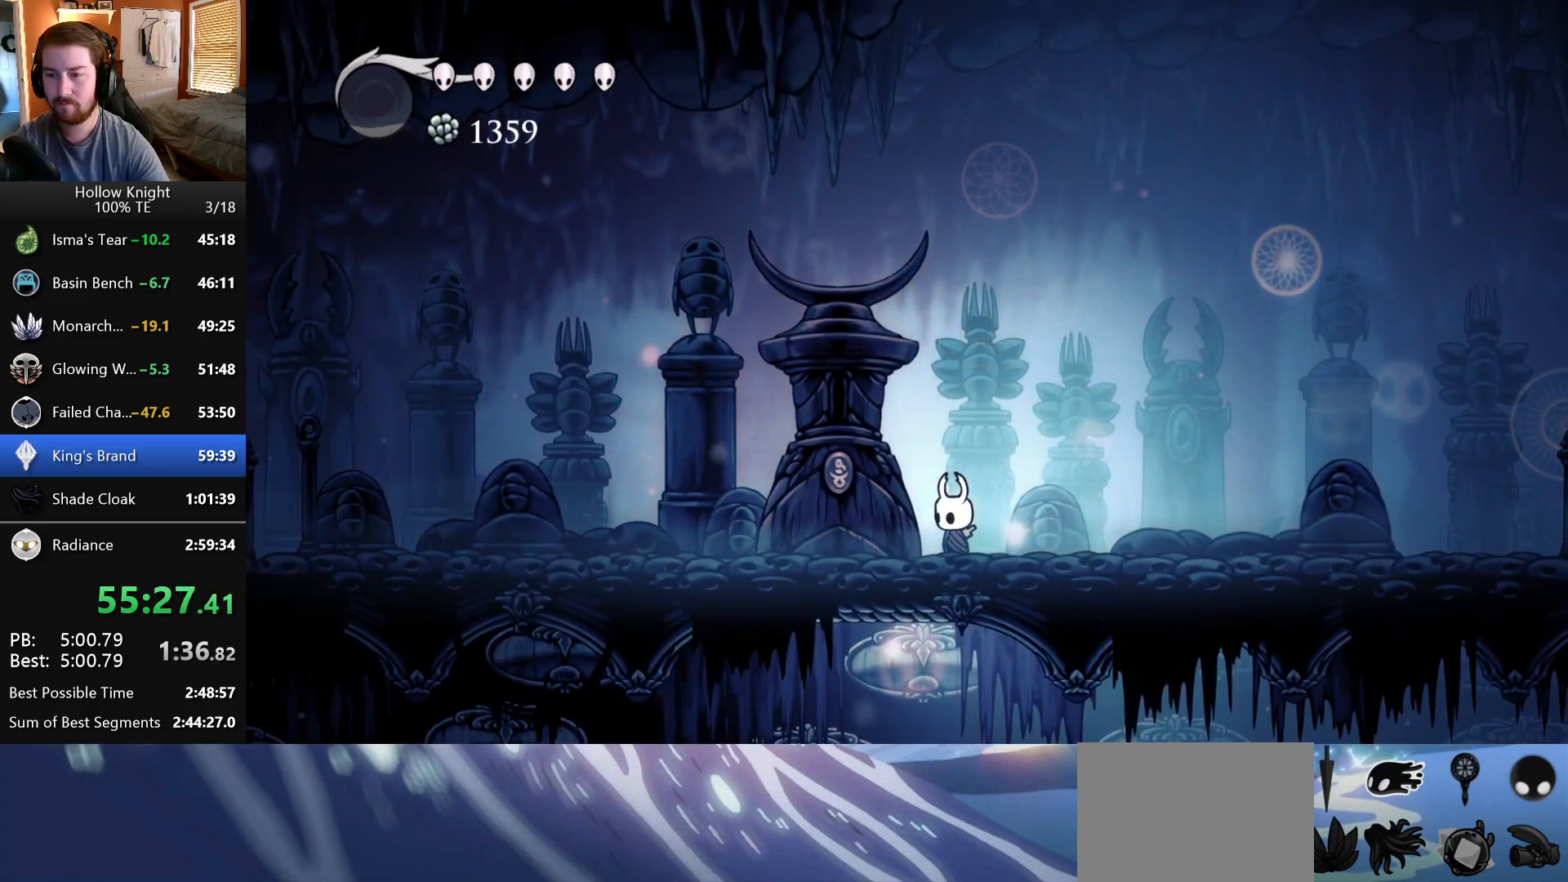
{"keys": [], "events": []}
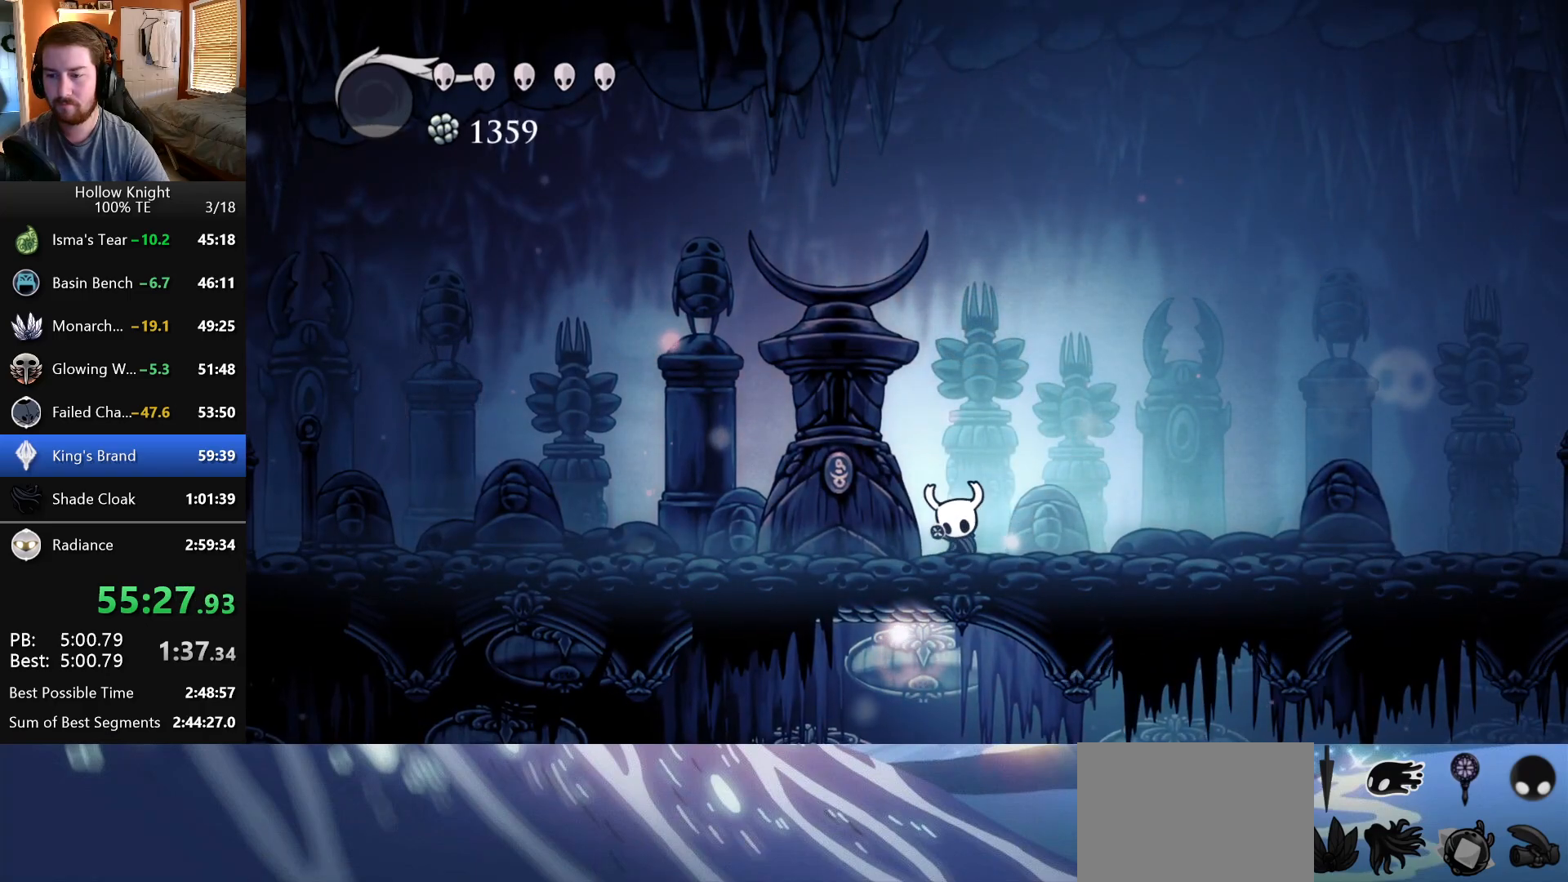
{"keys": [], "events": []}
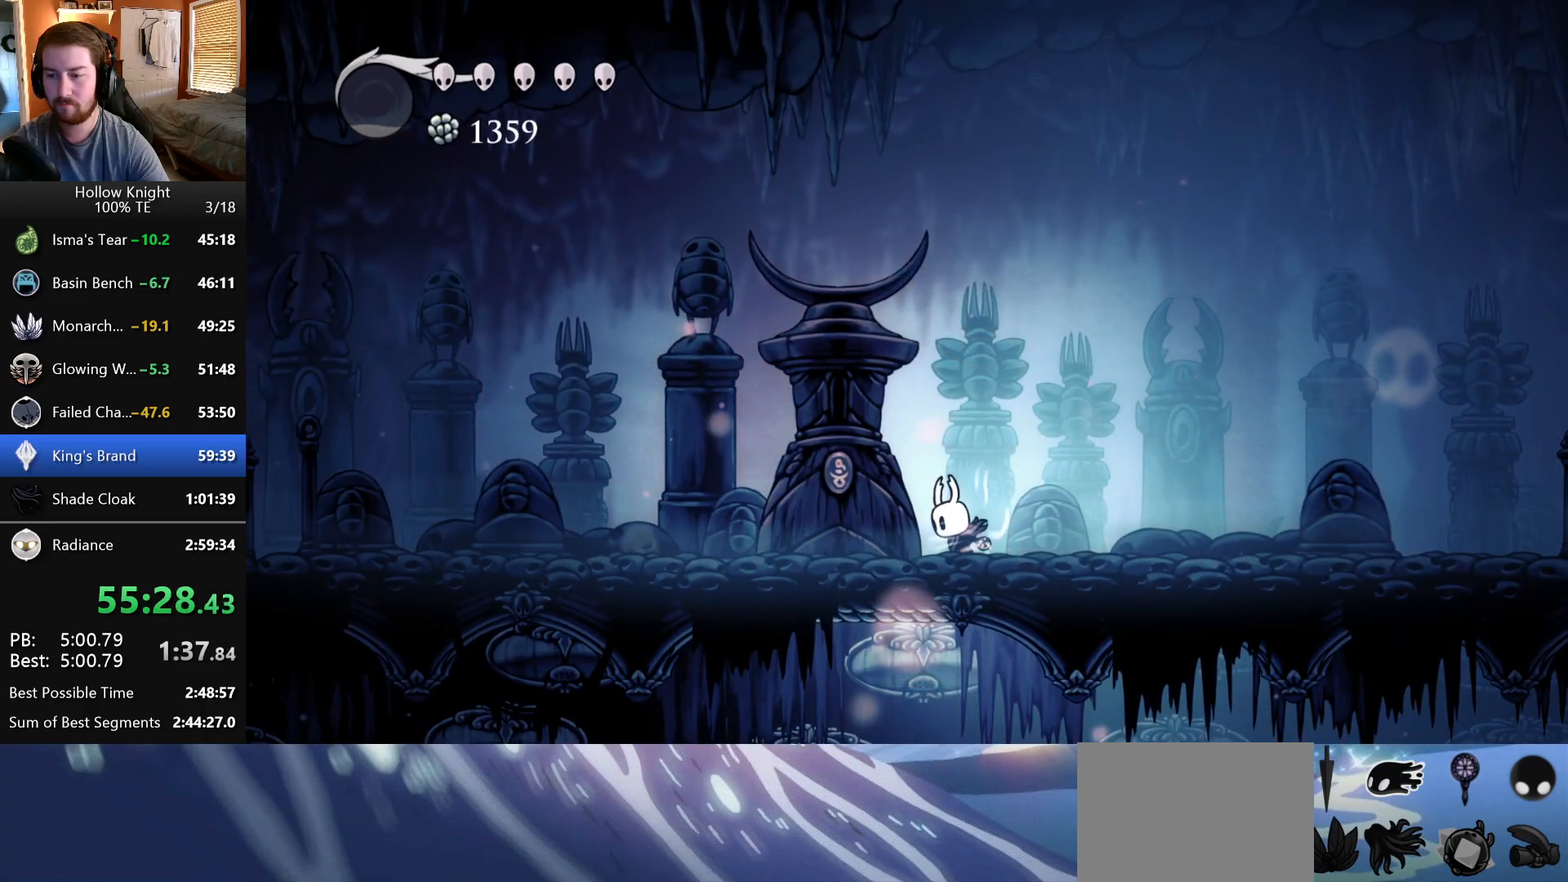
{"keys": [], "events": []}